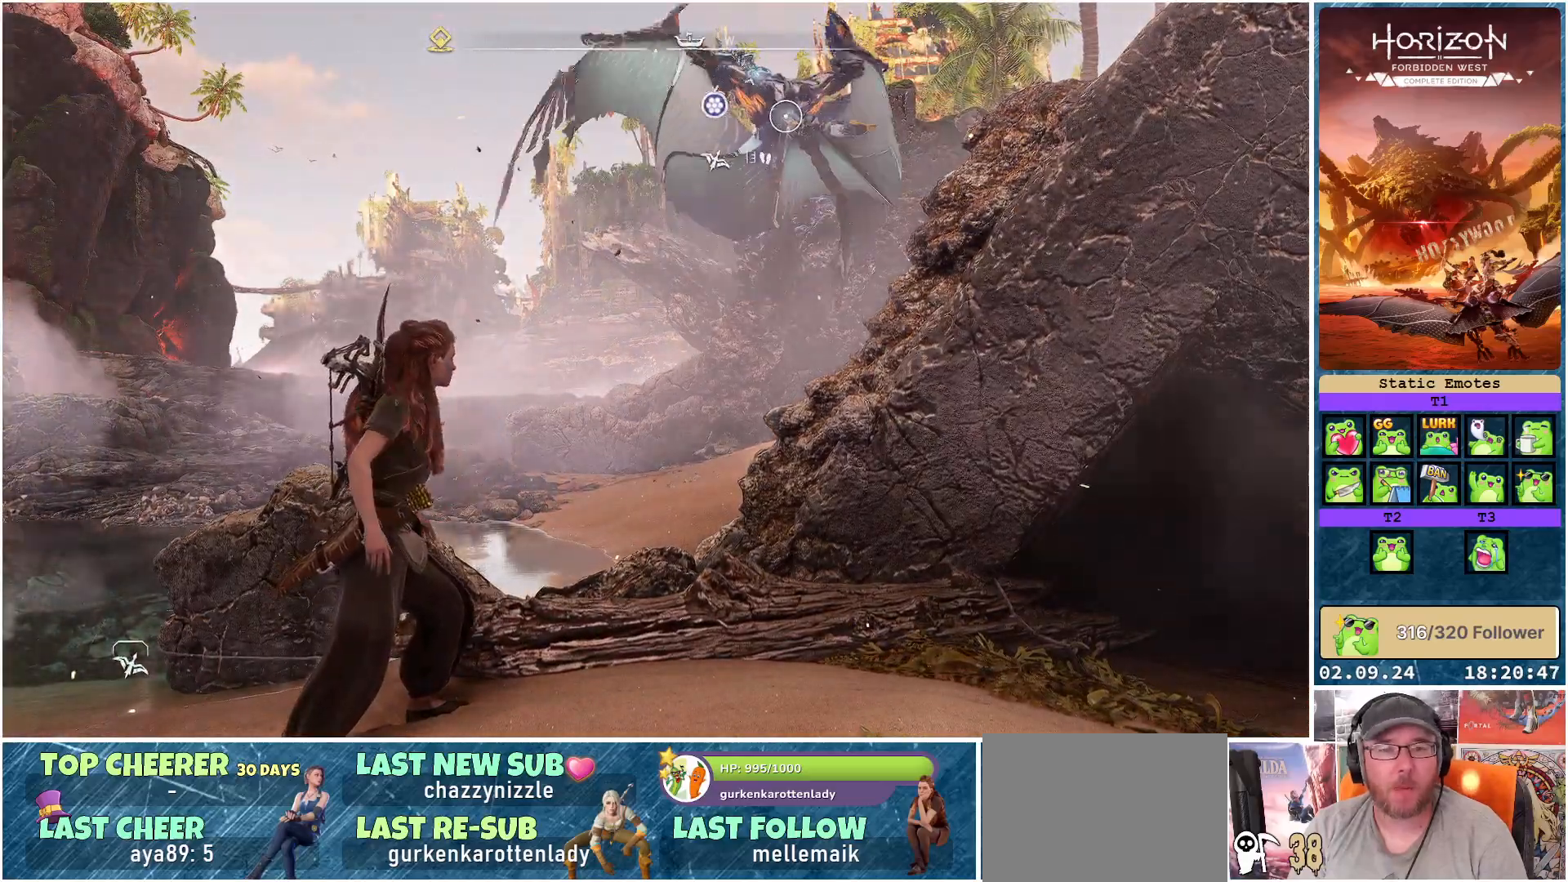
Gameplay with a controller (Xbox layout); each line is a JSON object with the inputs held at the frame after it. "events" lists button and stick changes between this image and that frame as [ms after this image, input, new state], when the widget could be followed in between.
{"buttons": [], "left_stick": "center", "right_stick": "center", "events": [[50, "DPAD_DOWN", "up"], [117, "DPAD_DOWN", "down"], [233, "DPAD_DOWN", "up"]]}
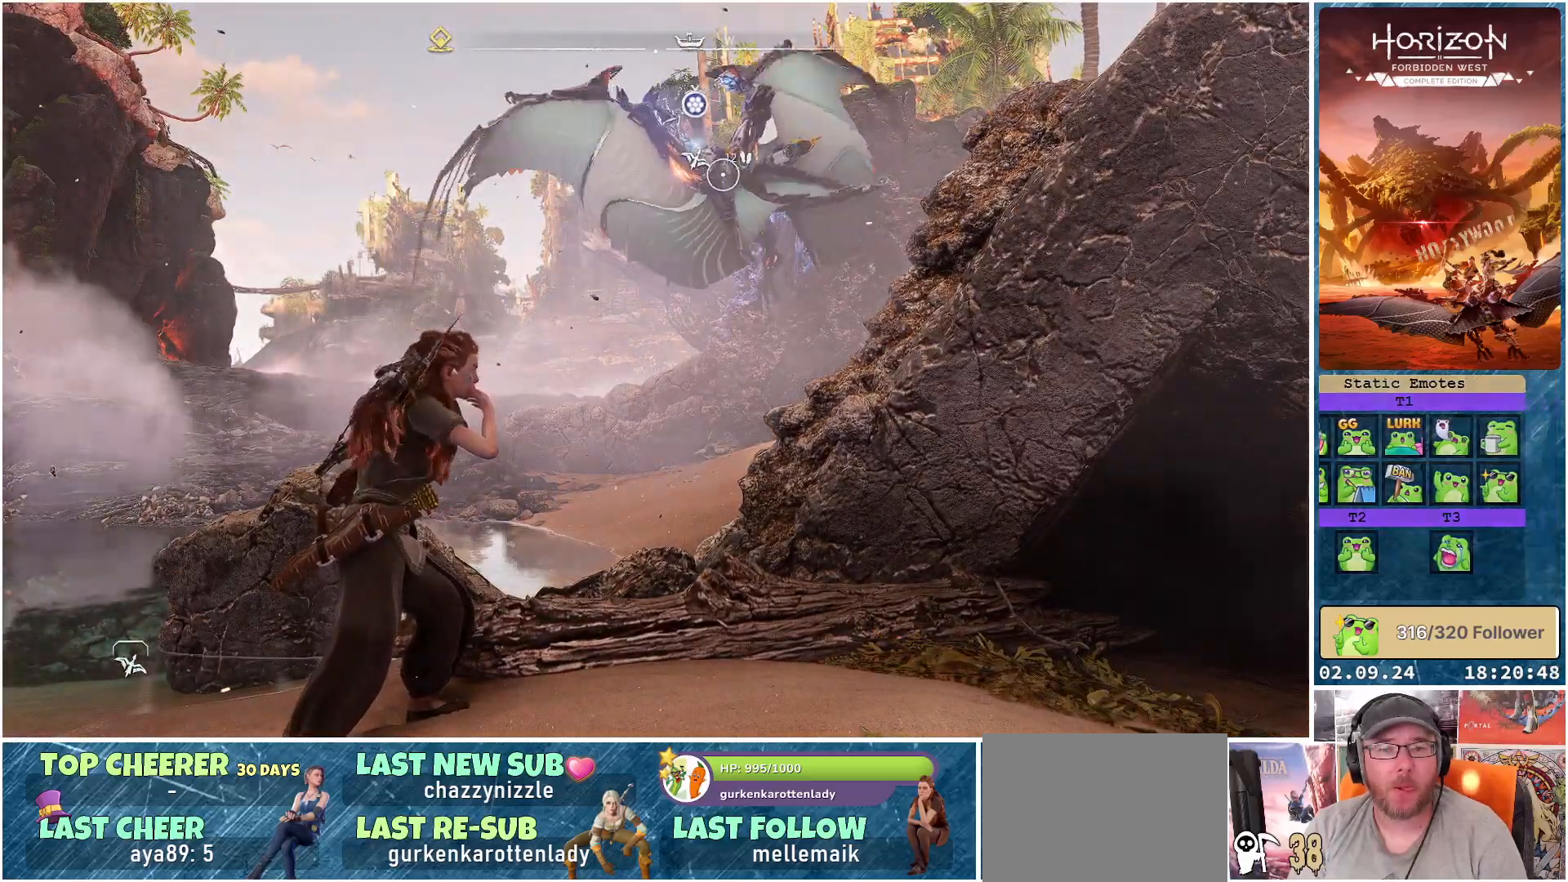
{"buttons": ["A", "X"], "left_stick": "up", "right_stick": "center", "events": [[33, "left_stick", "up"], [200, "A", "down"], [417, "X", "down"]]}
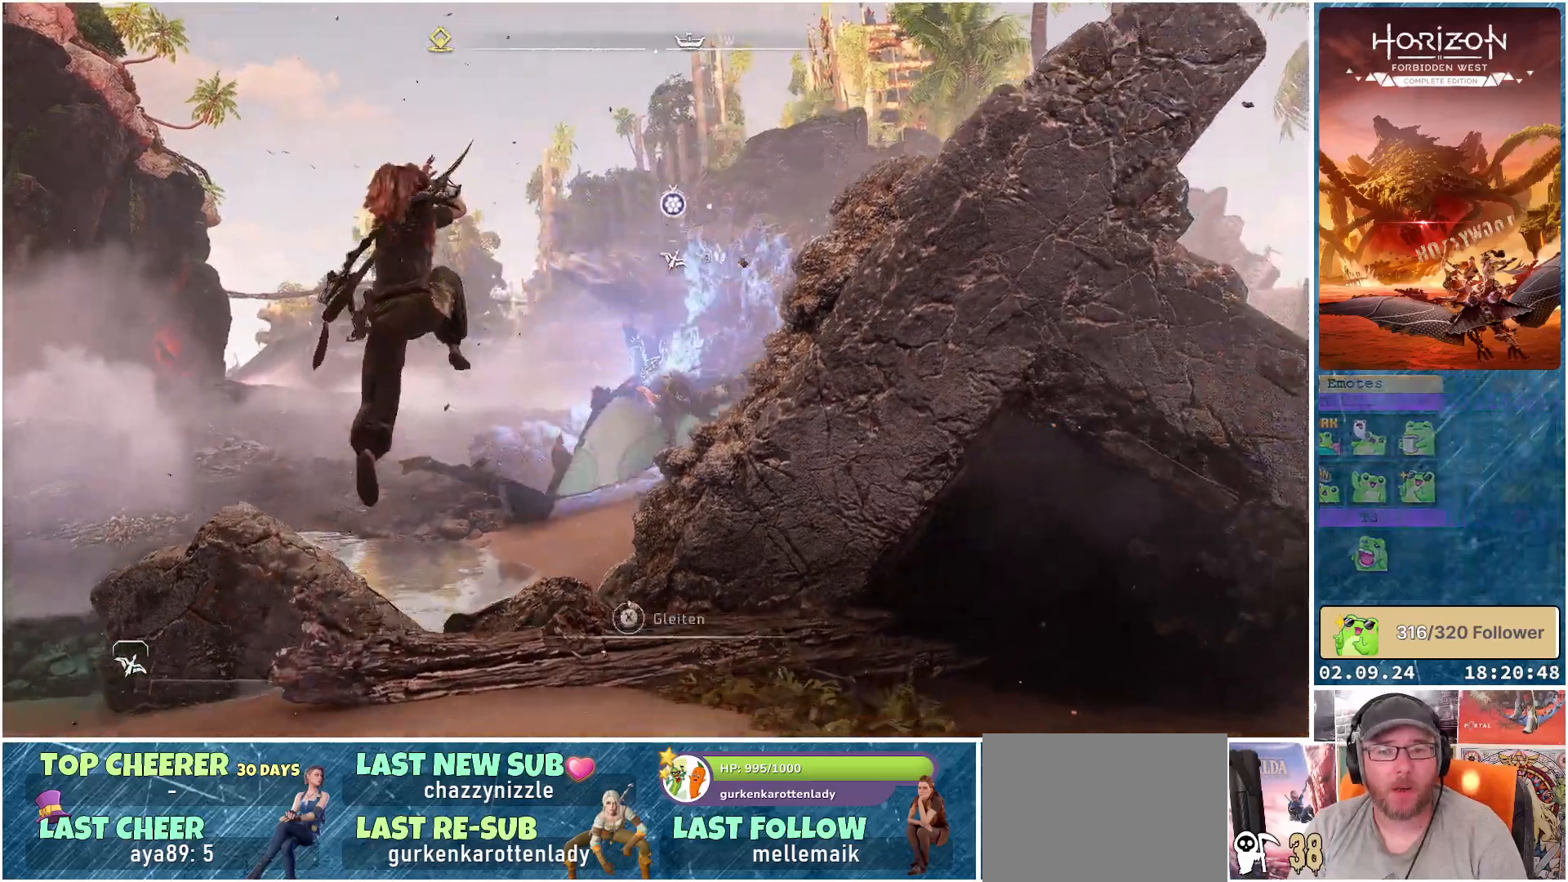
{"buttons": [], "left_stick": "up", "right_stick": "down-right", "events": [[83, "A", "up"], [117, "X", "up"], [333, "right_stick", "right"], [433, "right_stick", "down-right"]]}
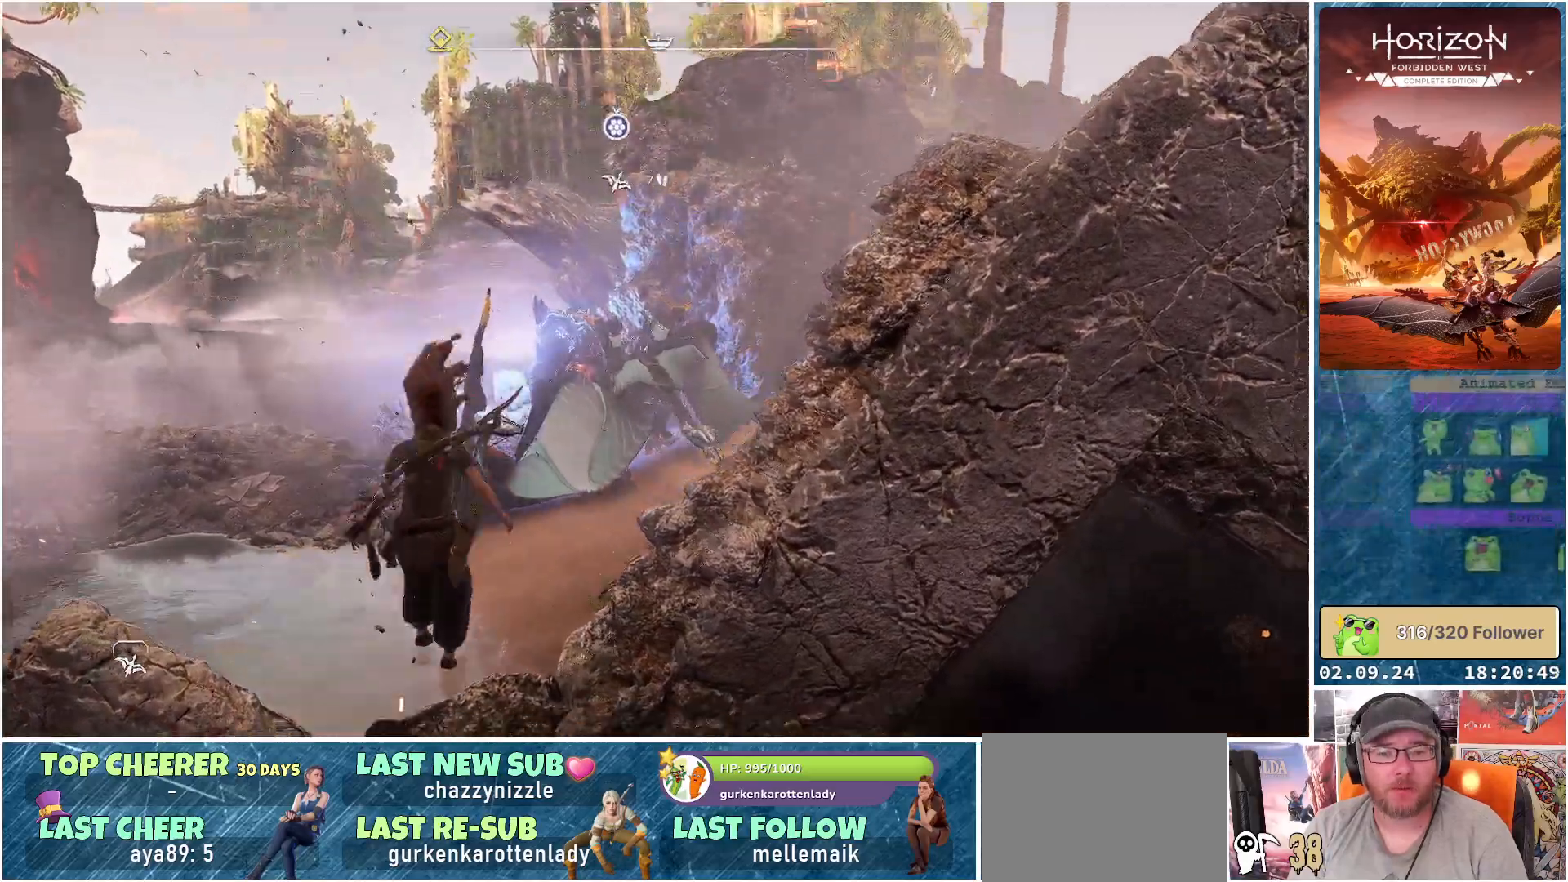
{"buttons": [], "left_stick": "up", "right_stick": "center", "events": [[50, "right_stick", "center"]]}
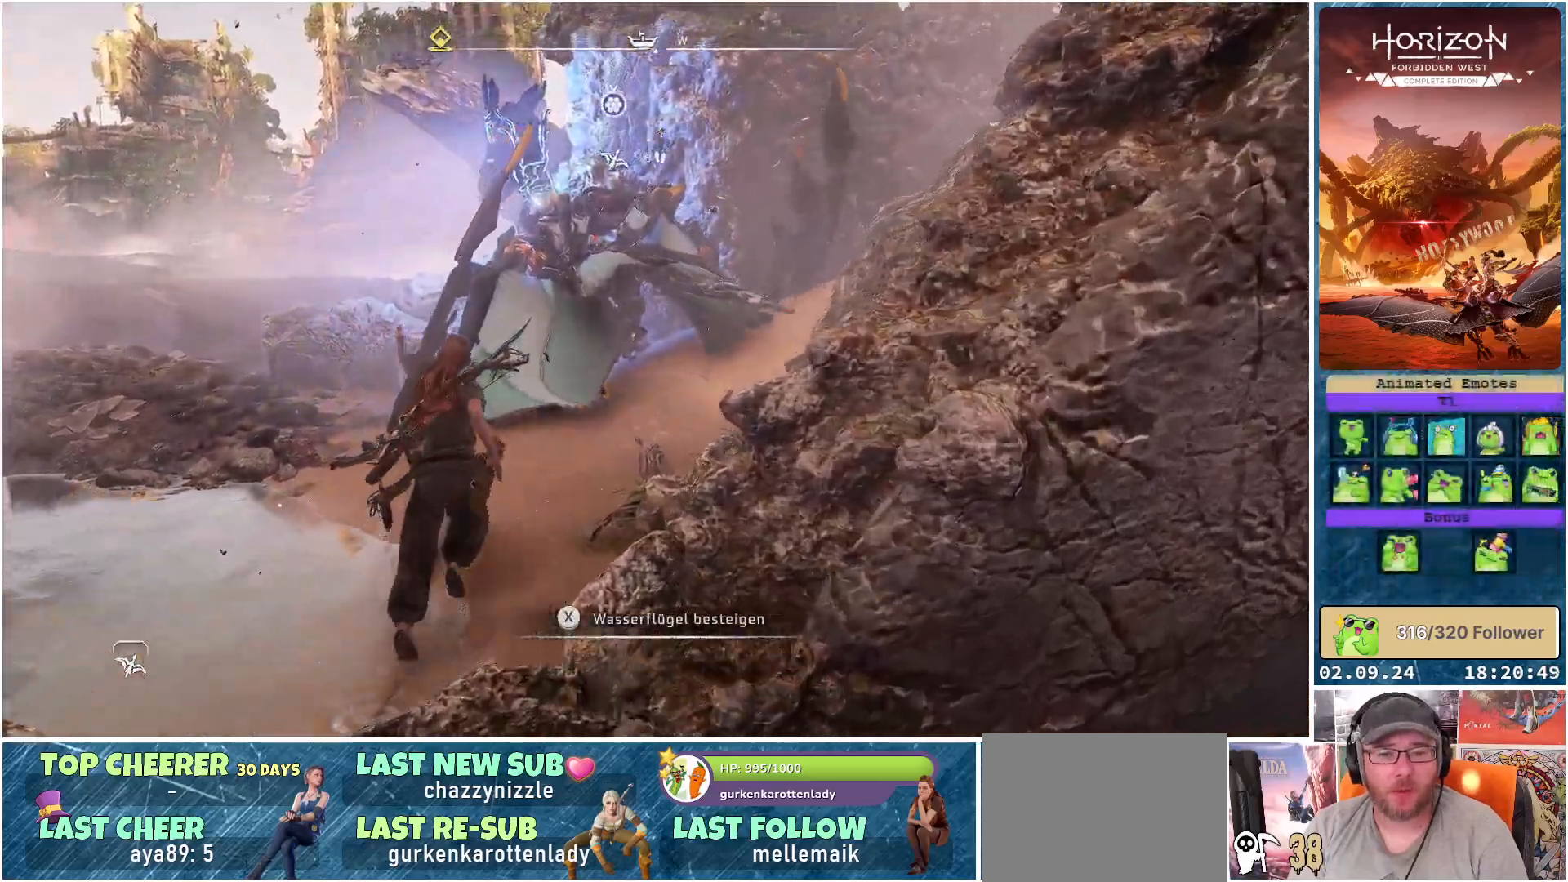
{"buttons": [], "left_stick": "center", "right_stick": "center", "events": [[367, "X", "down"], [467, "X", "up"], [467, "left_stick", "center"]]}
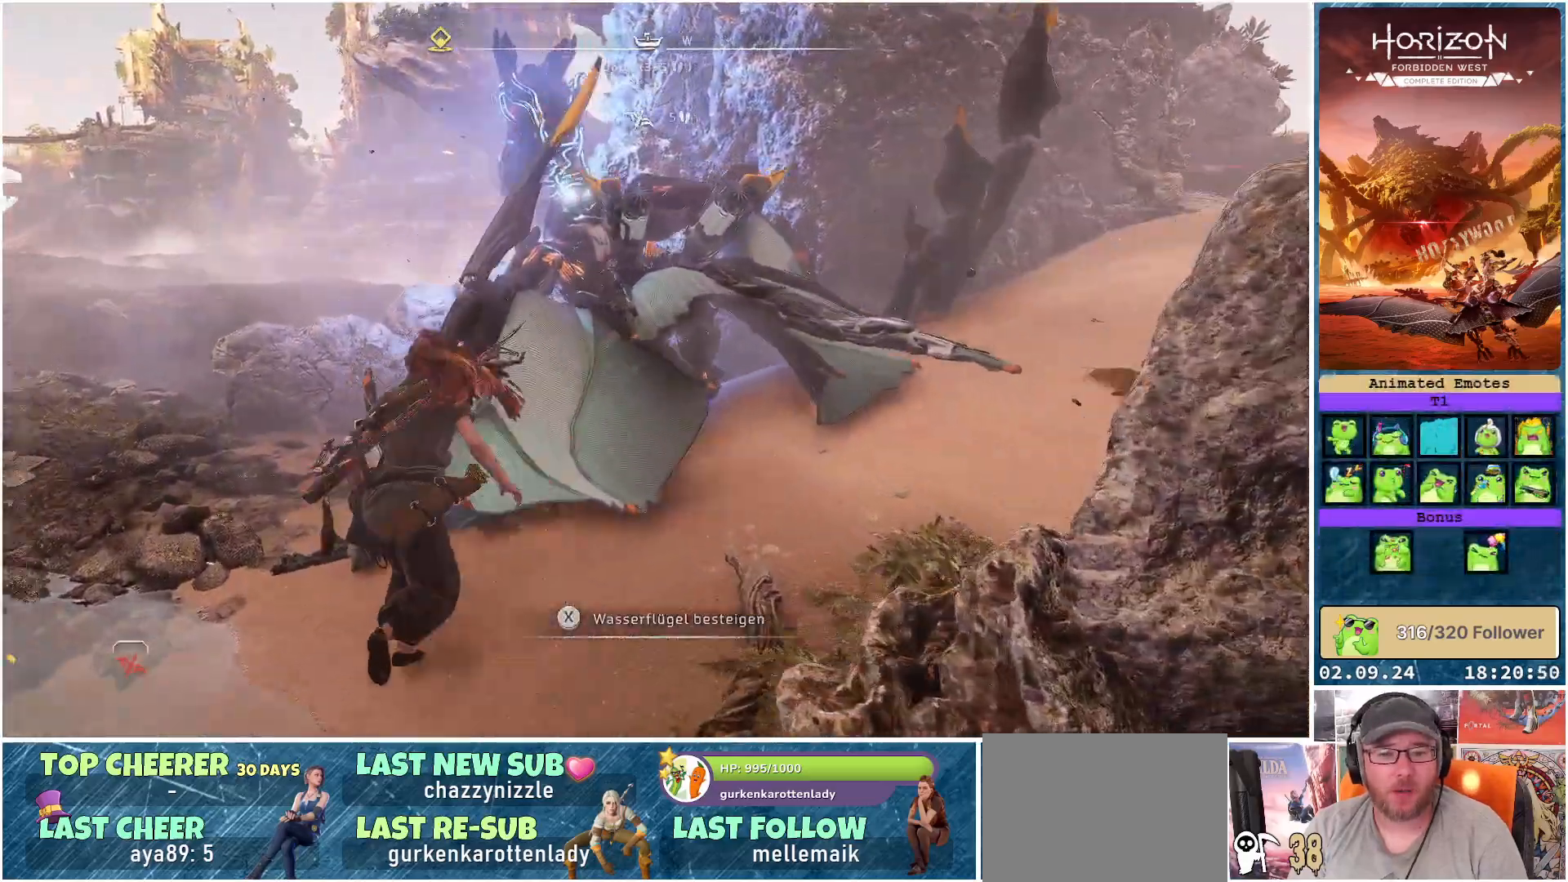
{"buttons": [], "left_stick": "center", "right_stick": "left", "events": [[250, "right_stick", "left"]]}
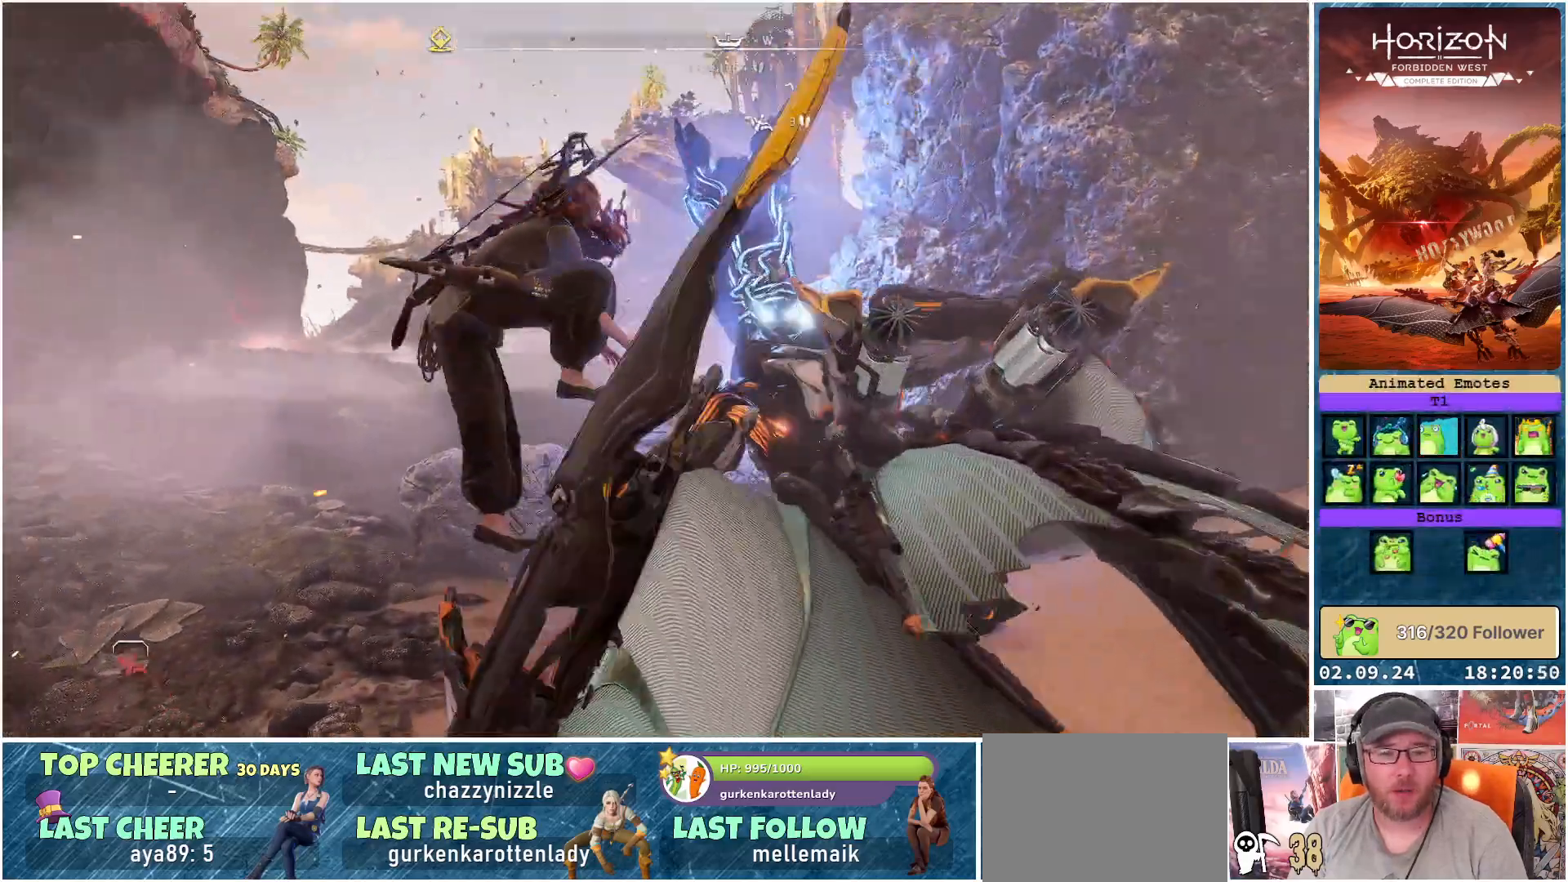
{"buttons": ["A"], "left_stick": "center", "right_stick": "center", "events": [[217, "right_stick", "center"], [367, "A", "down"]]}
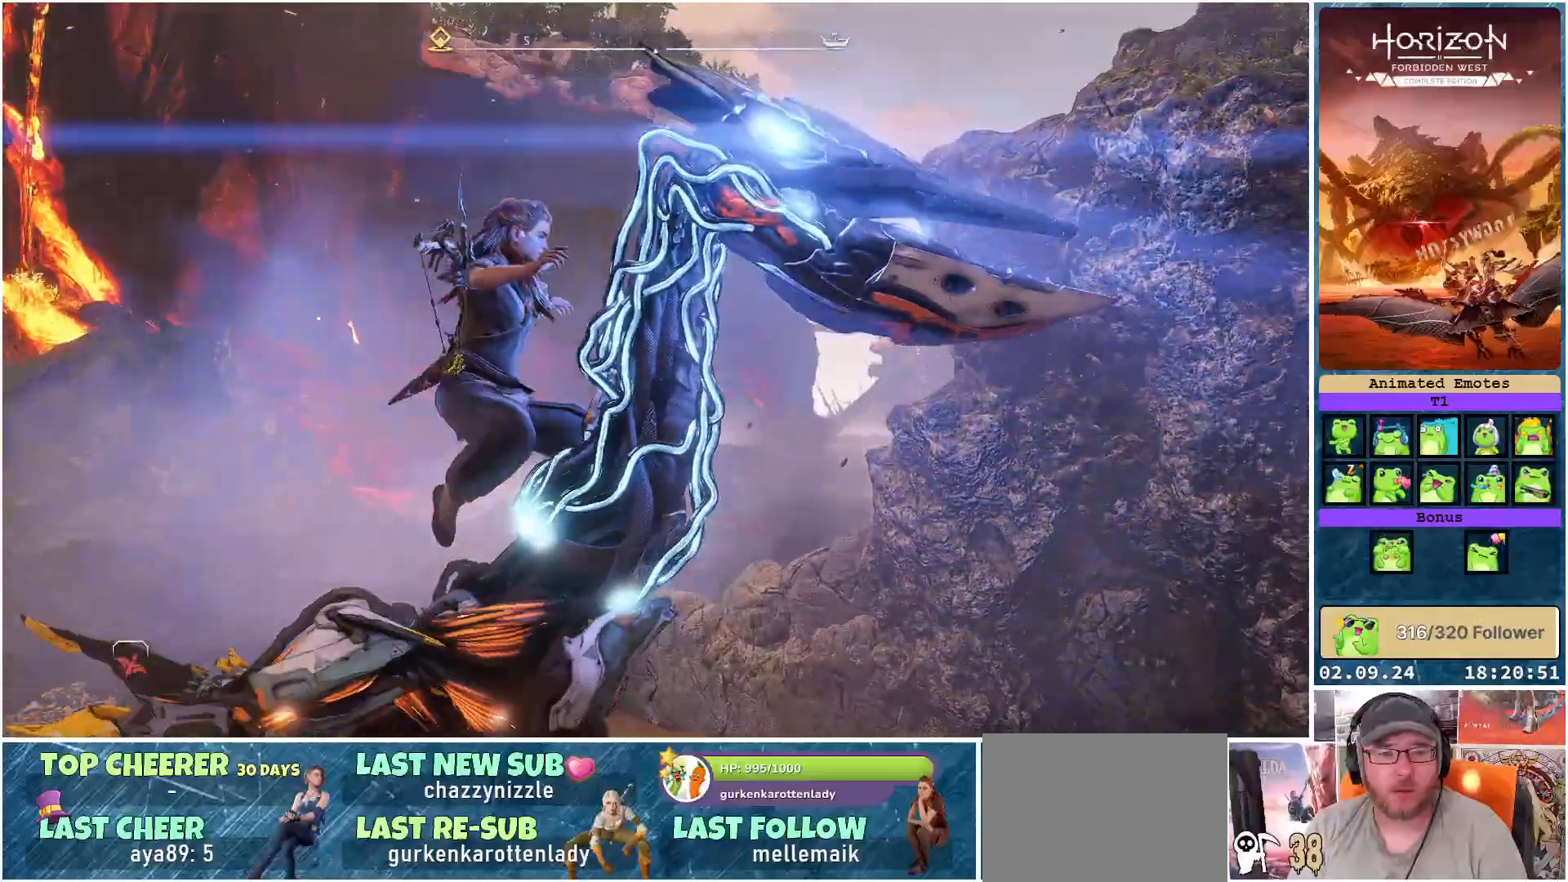
{"buttons": ["A"], "left_stick": "center", "right_stick": "center", "events": []}
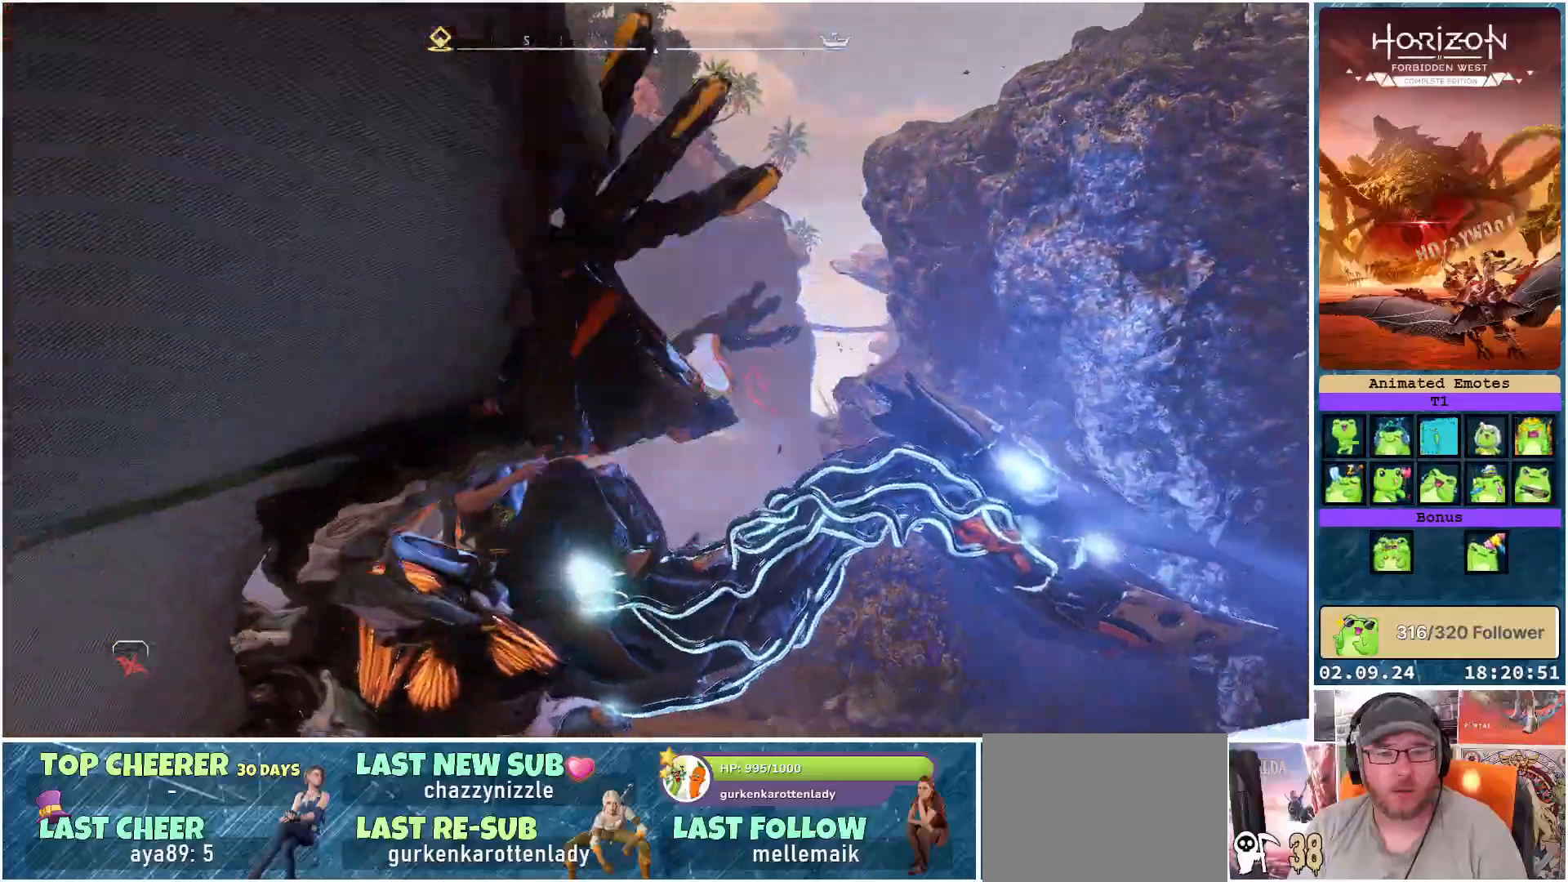
{"buttons": ["A"], "left_stick": "center", "right_stick": "center", "events": []}
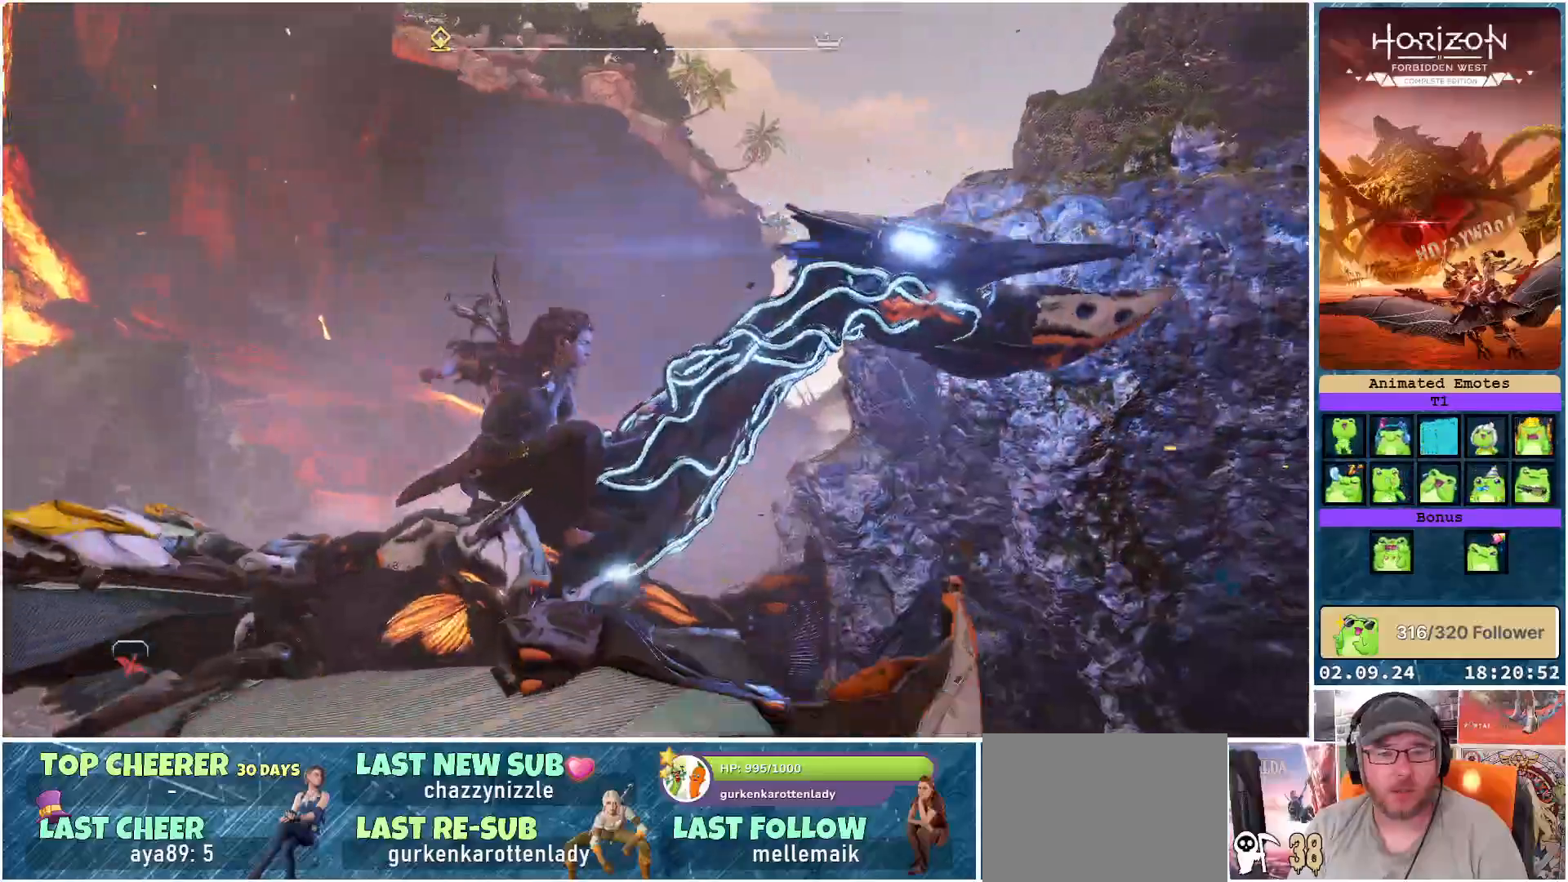
{"buttons": ["A"], "left_stick": "center", "right_stick": "center", "events": []}
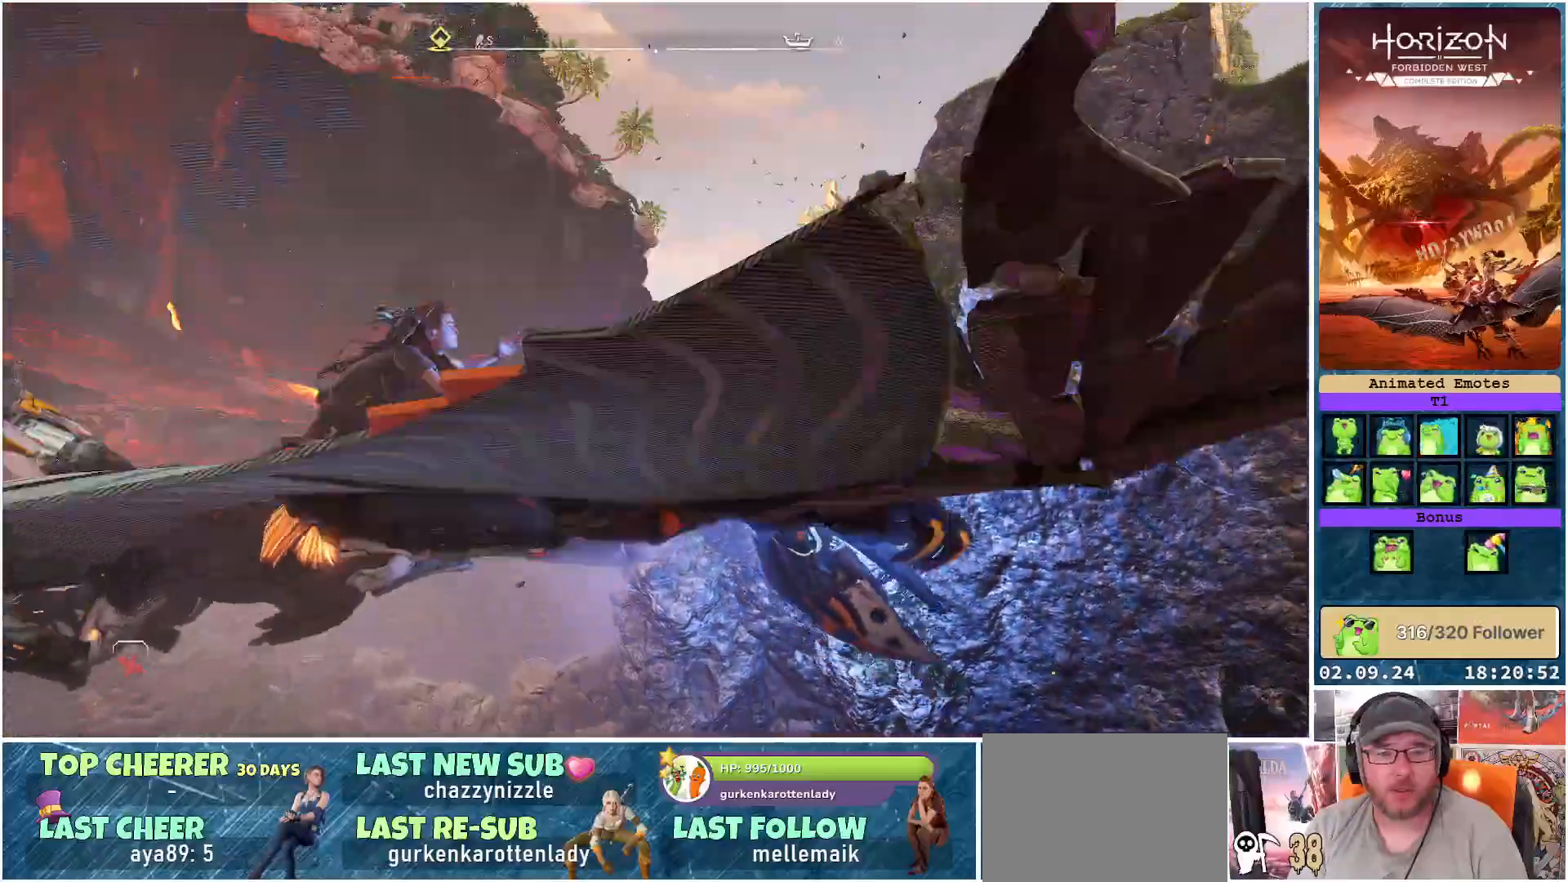
{"buttons": ["A"], "left_stick": "center", "right_stick": "center", "events": []}
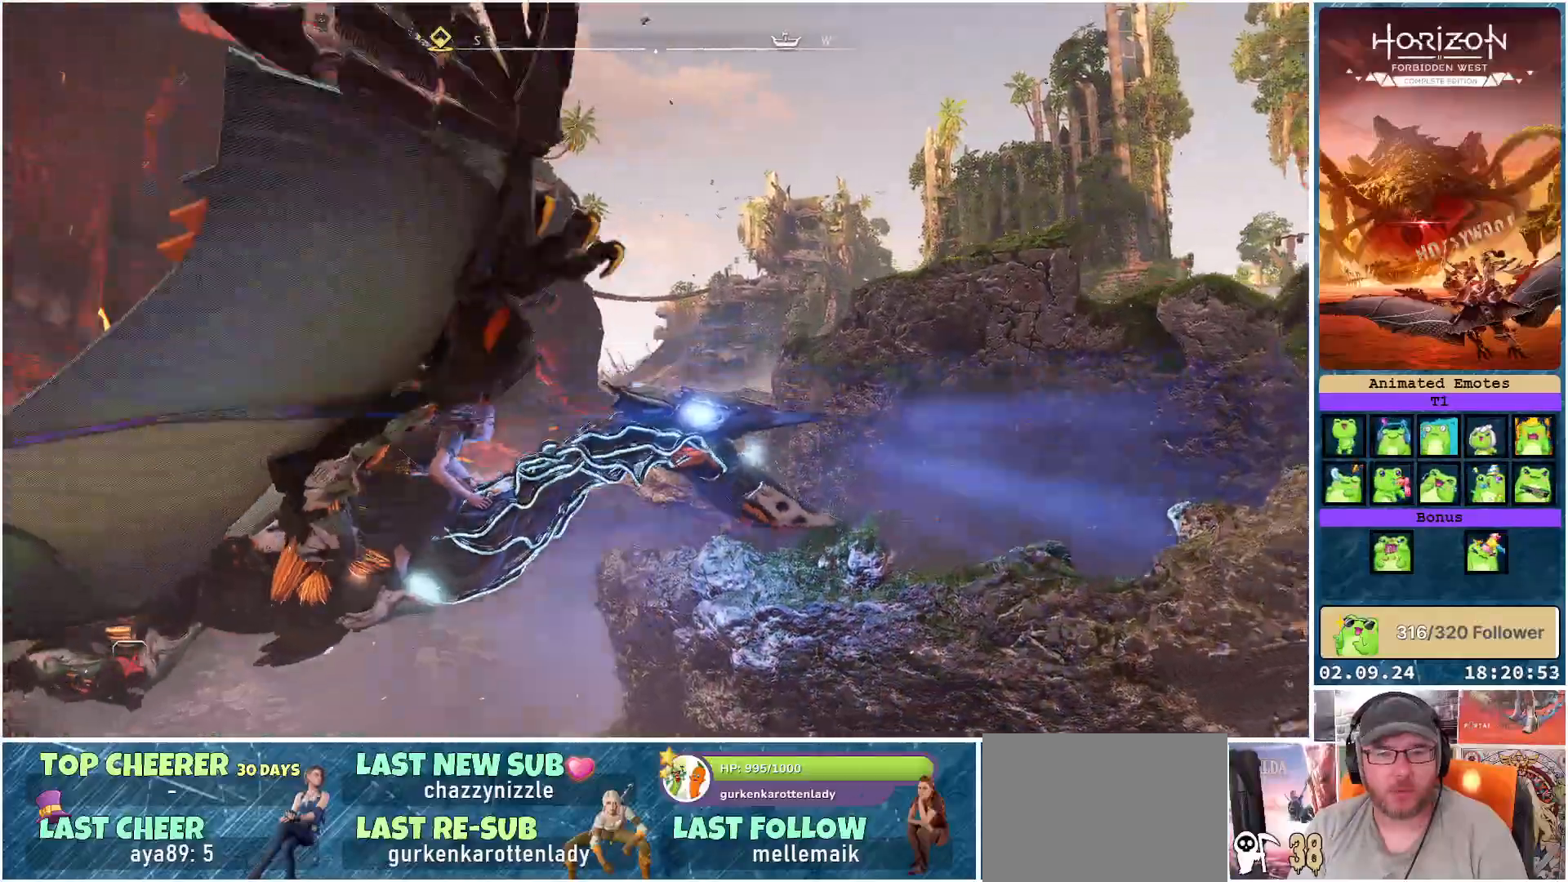
{"buttons": ["A"], "left_stick": "center", "right_stick": "center", "events": []}
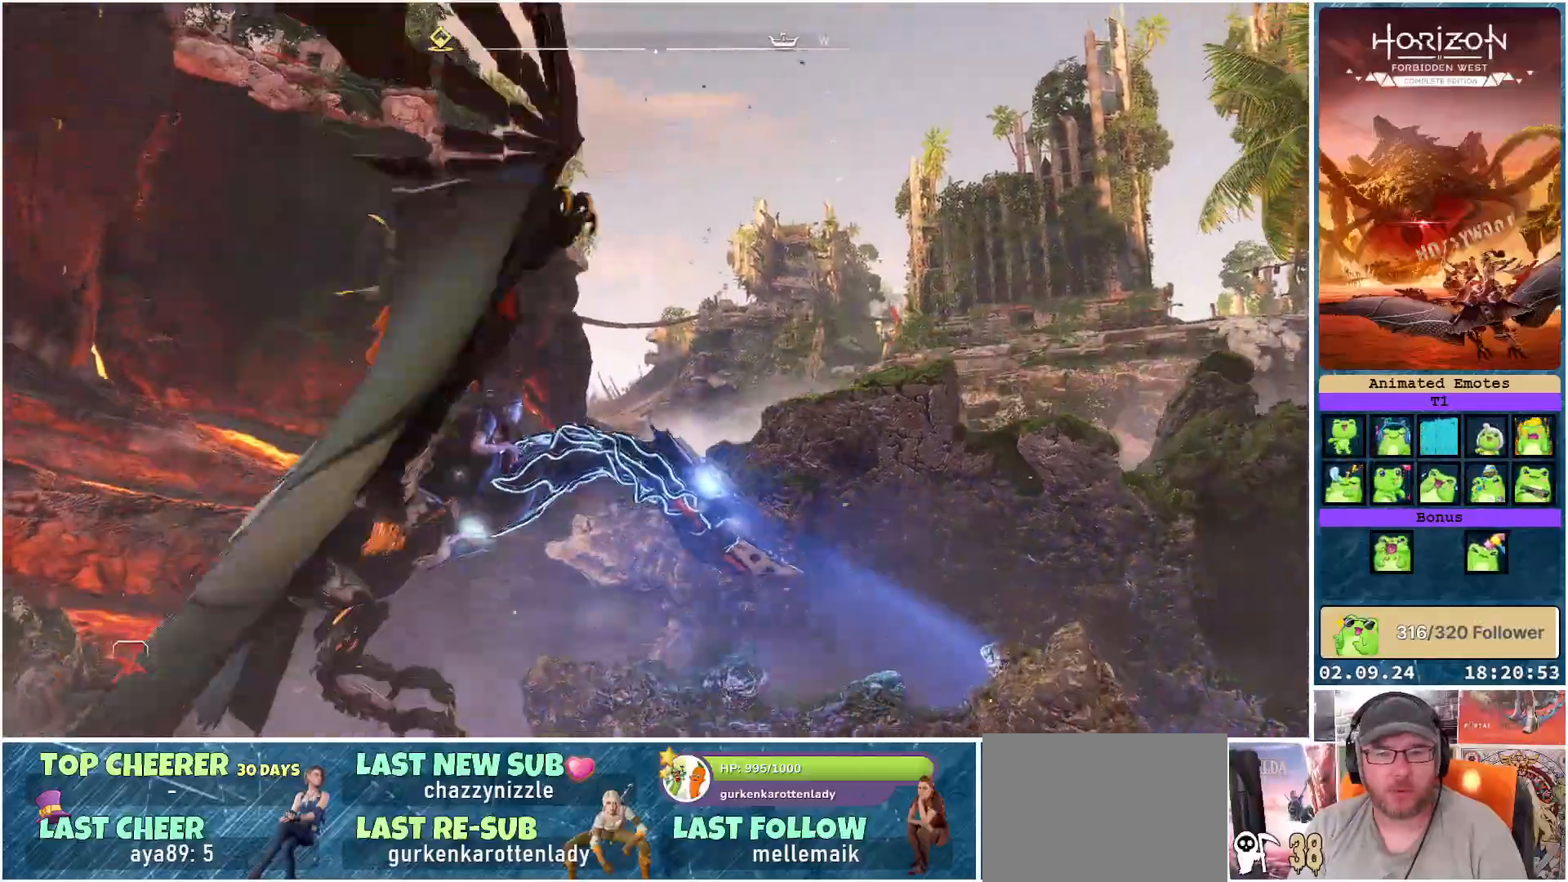
{"buttons": ["A"], "left_stick": "down", "right_stick": "center", "events": [[300, "left_stick", "down"]]}
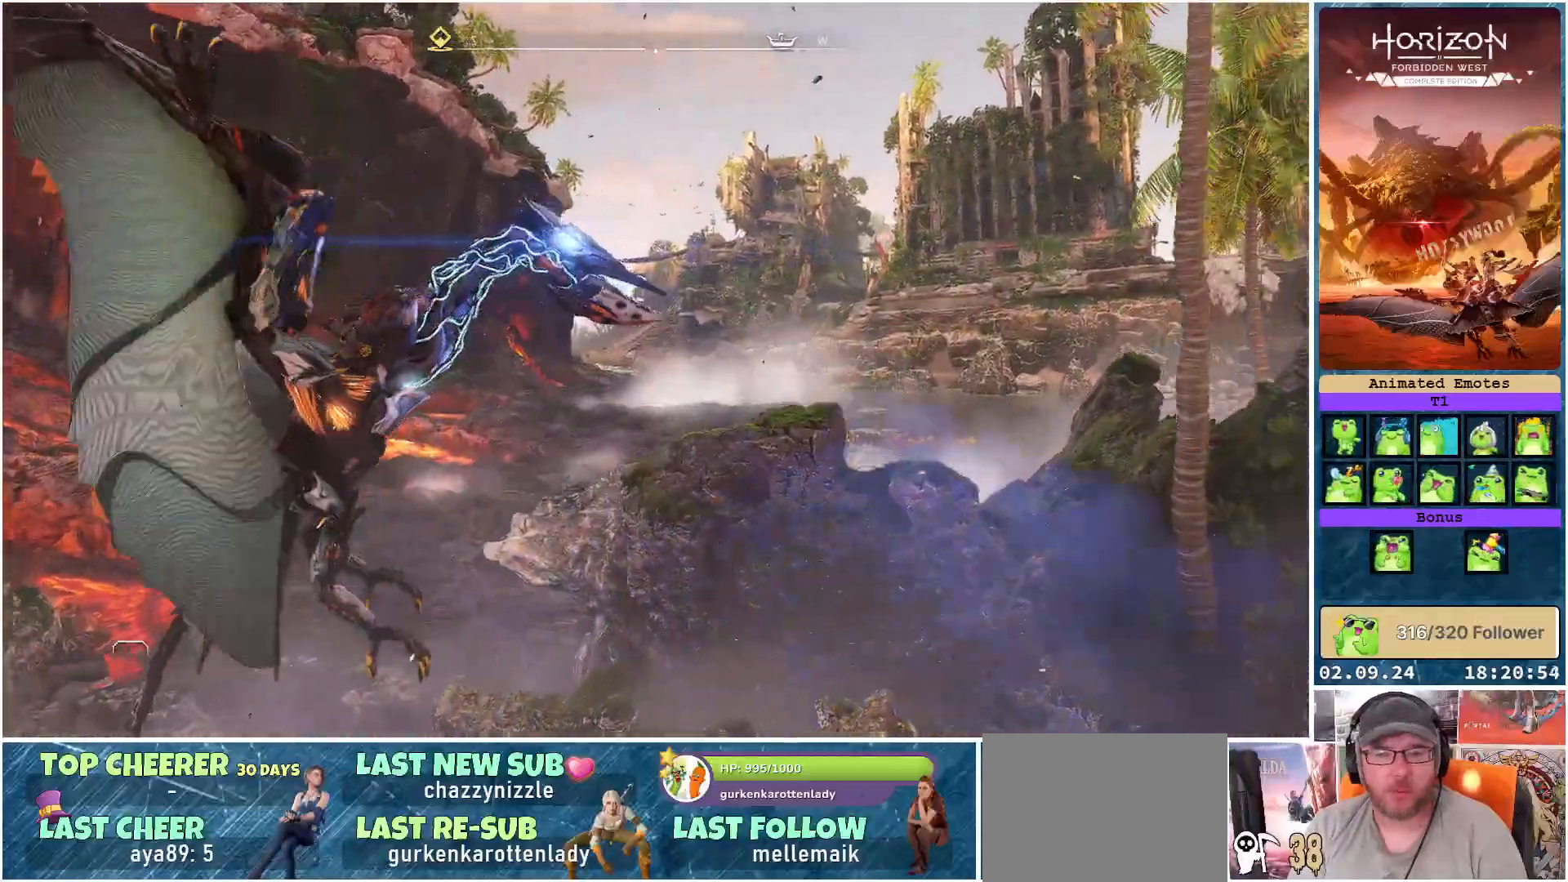
{"buttons": ["A"], "left_stick": "down", "right_stick": "center", "events": []}
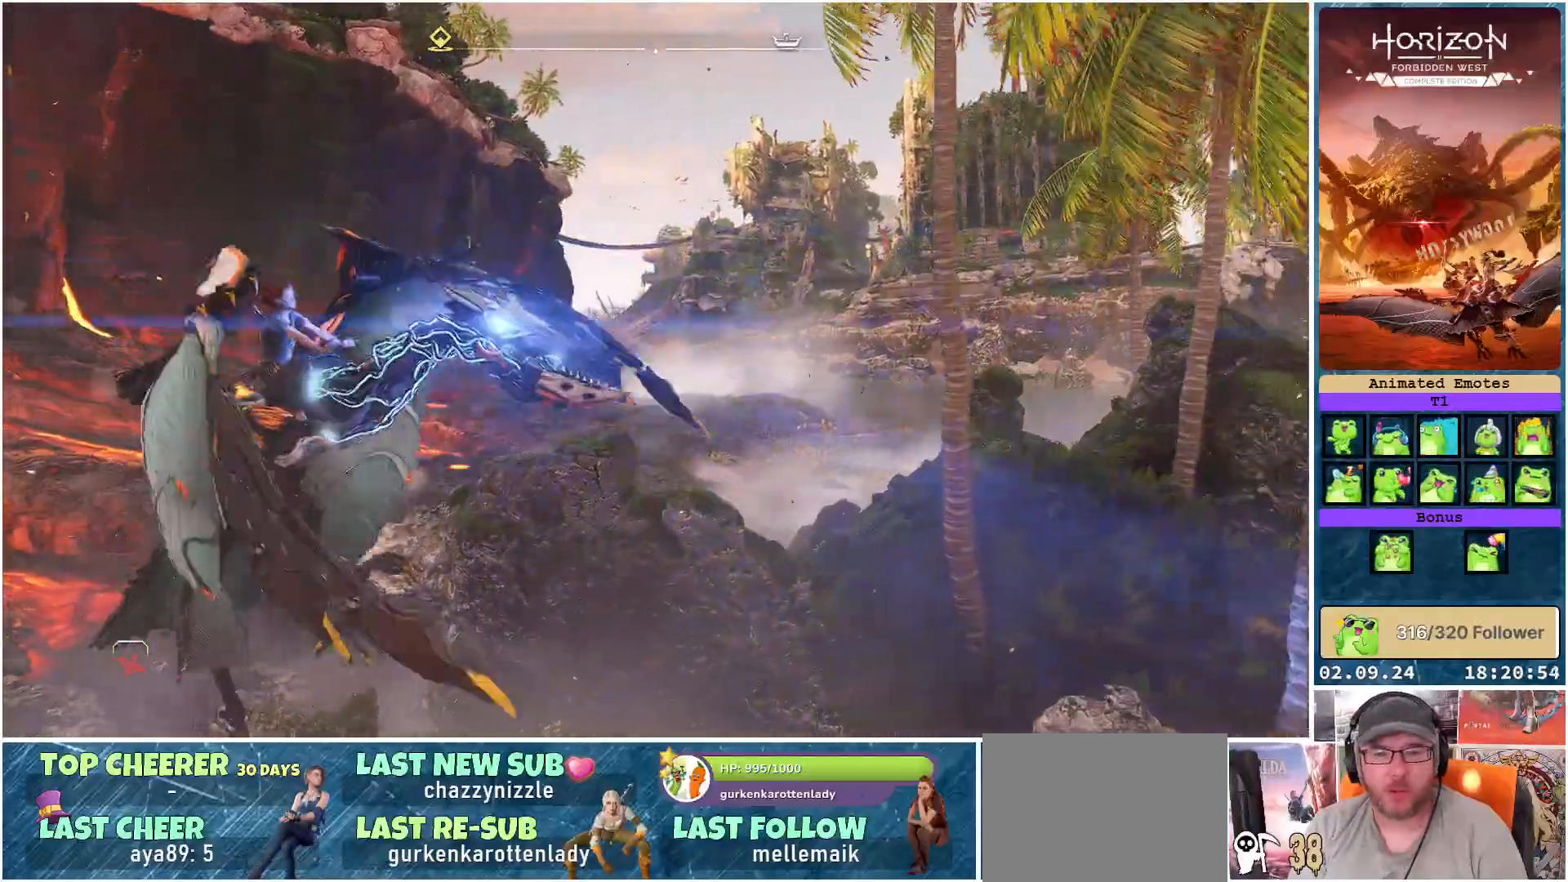
{"buttons": ["A"], "left_stick": "down-left", "right_stick": "center", "events": [[300, "left_stick", "down-left"]]}
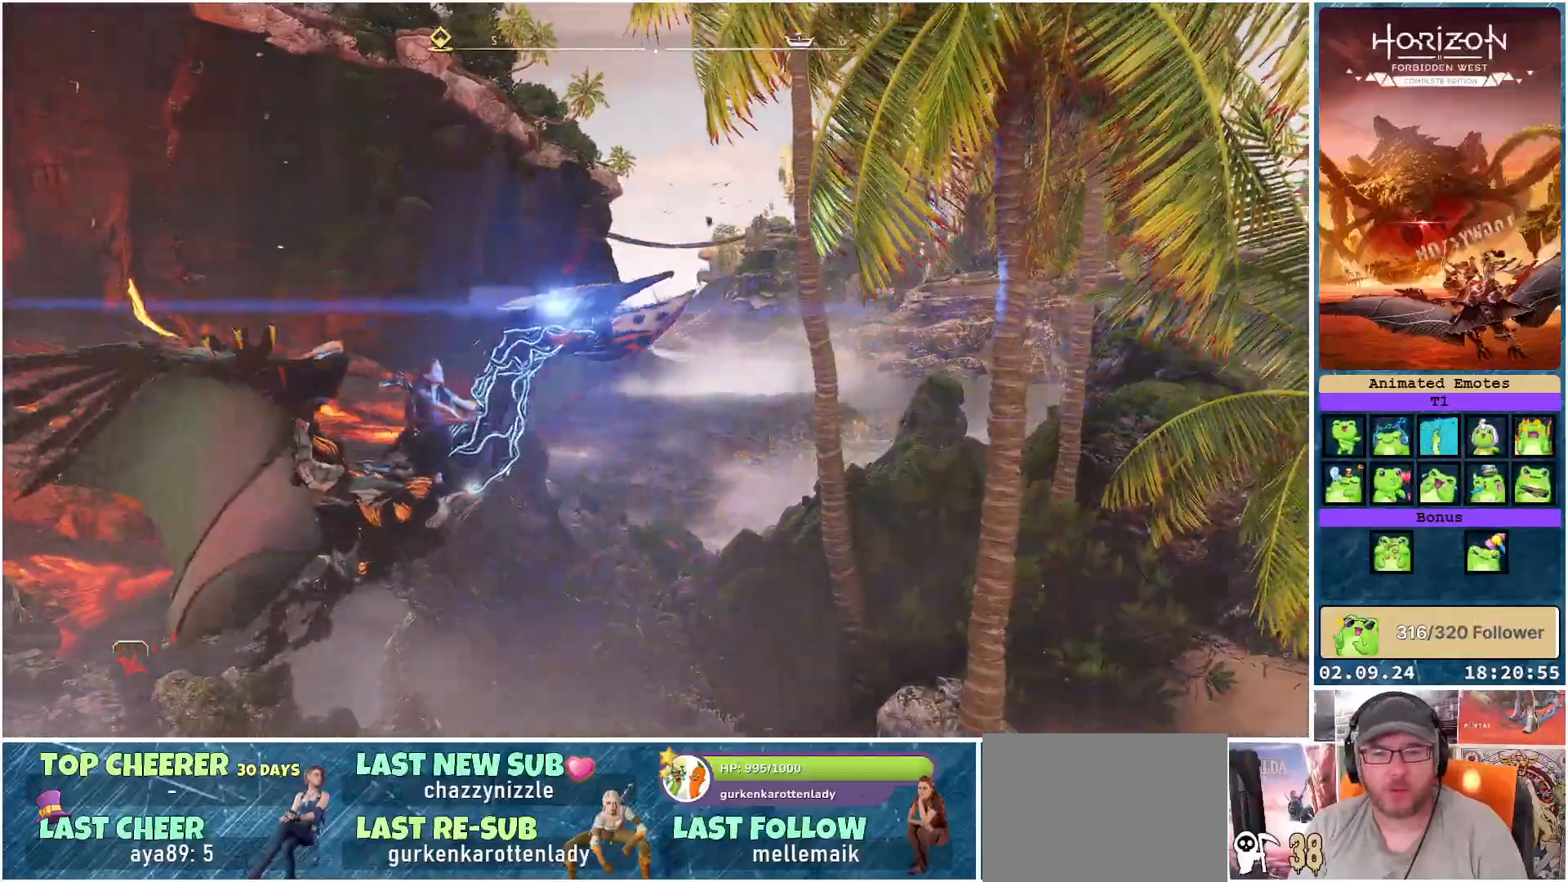
{"buttons": ["A"], "left_stick": "down", "right_stick": "center", "events": [[150, "left_stick", "down"]]}
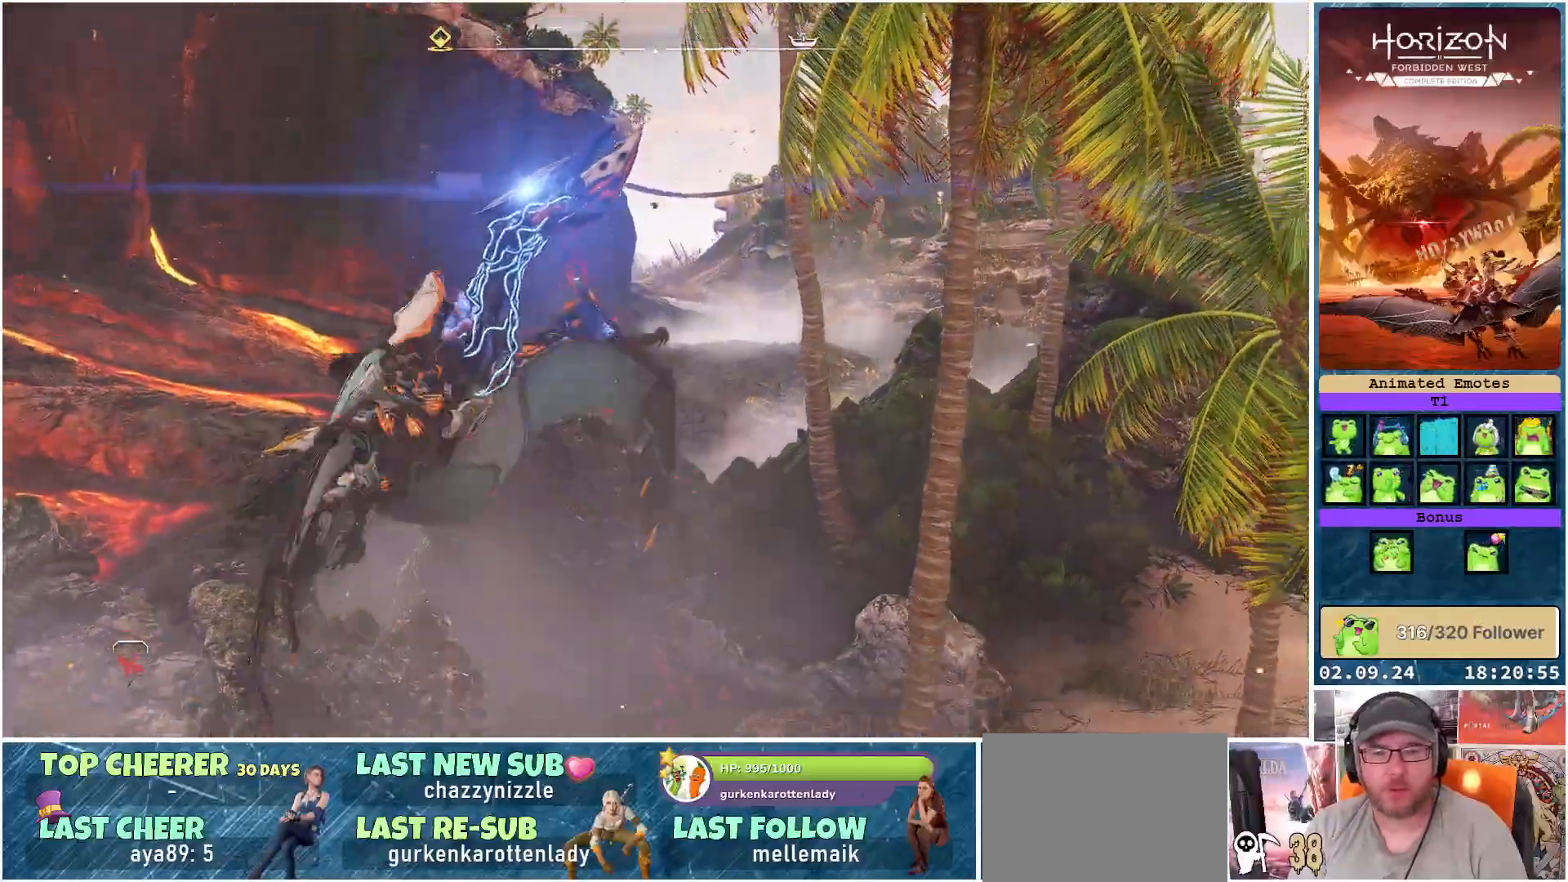
{"buttons": ["A"], "left_stick": "down-right", "right_stick": "center", "events": [[133, "left_stick", "down-right"]]}
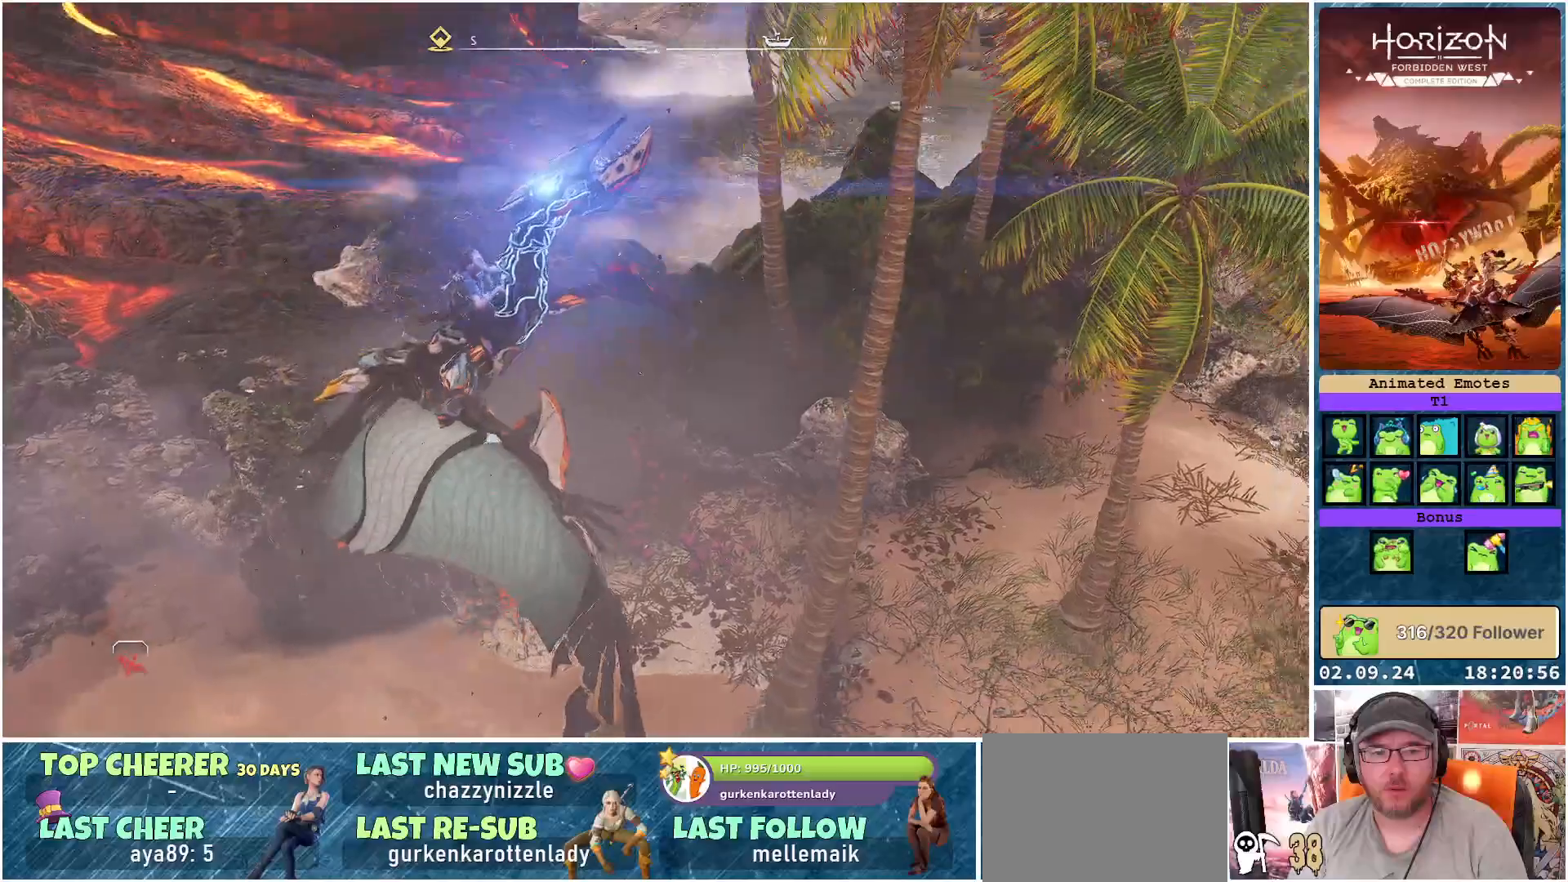
{"buttons": [], "left_stick": "down-right", "right_stick": "right", "events": [[50, "A", "up"], [200, "right_stick", "right"]]}
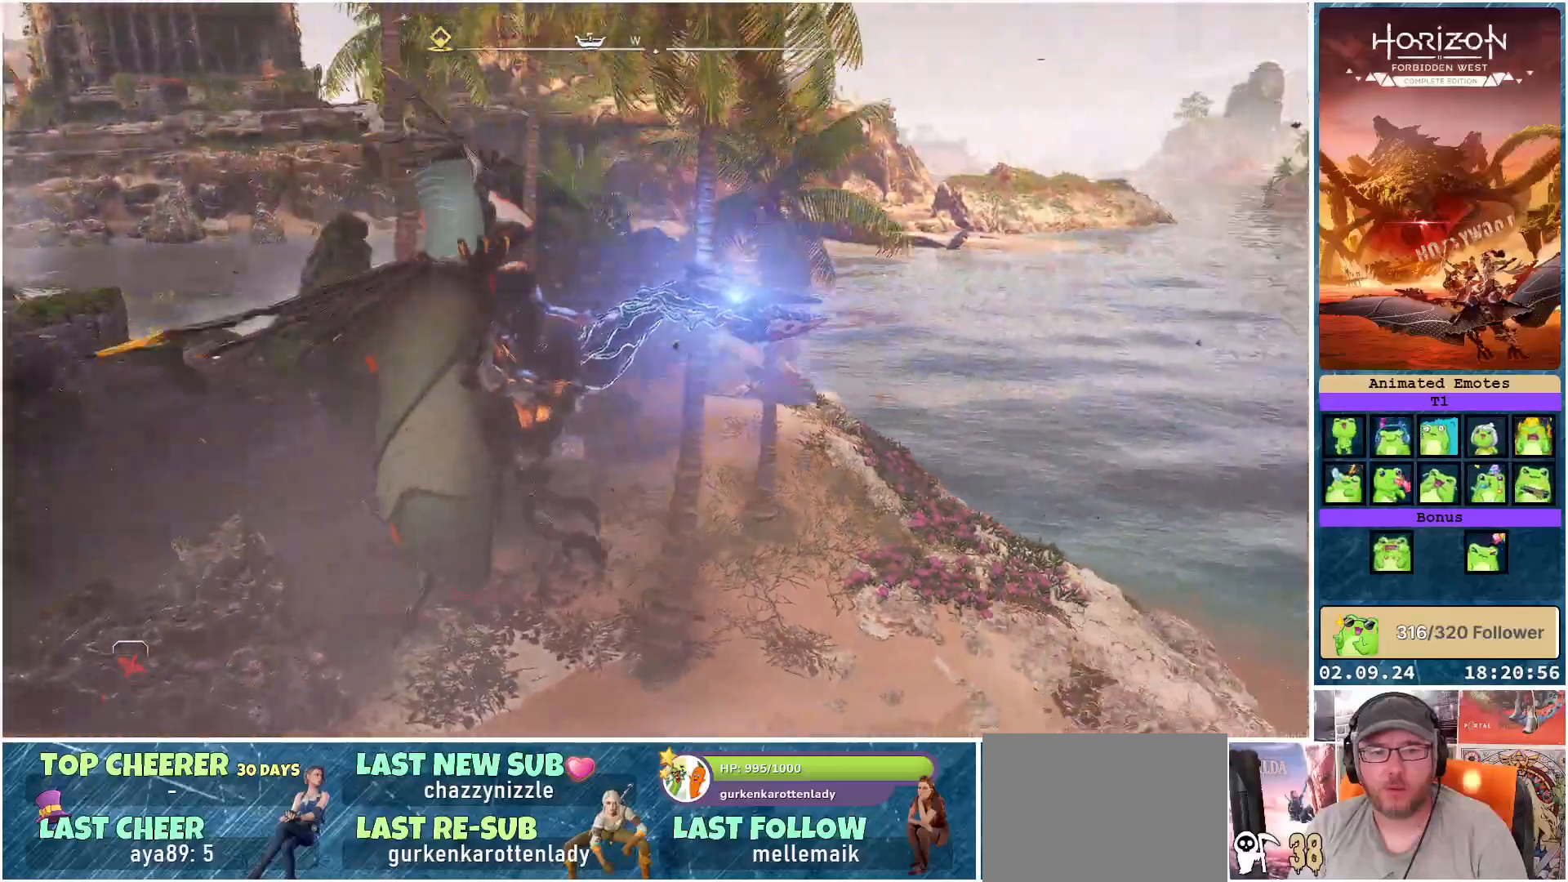
{"buttons": ["A"], "left_stick": "center", "right_stick": "center", "events": [[150, "right_stick", "center"], [300, "left_stick", "center"], [333, "A", "down"]]}
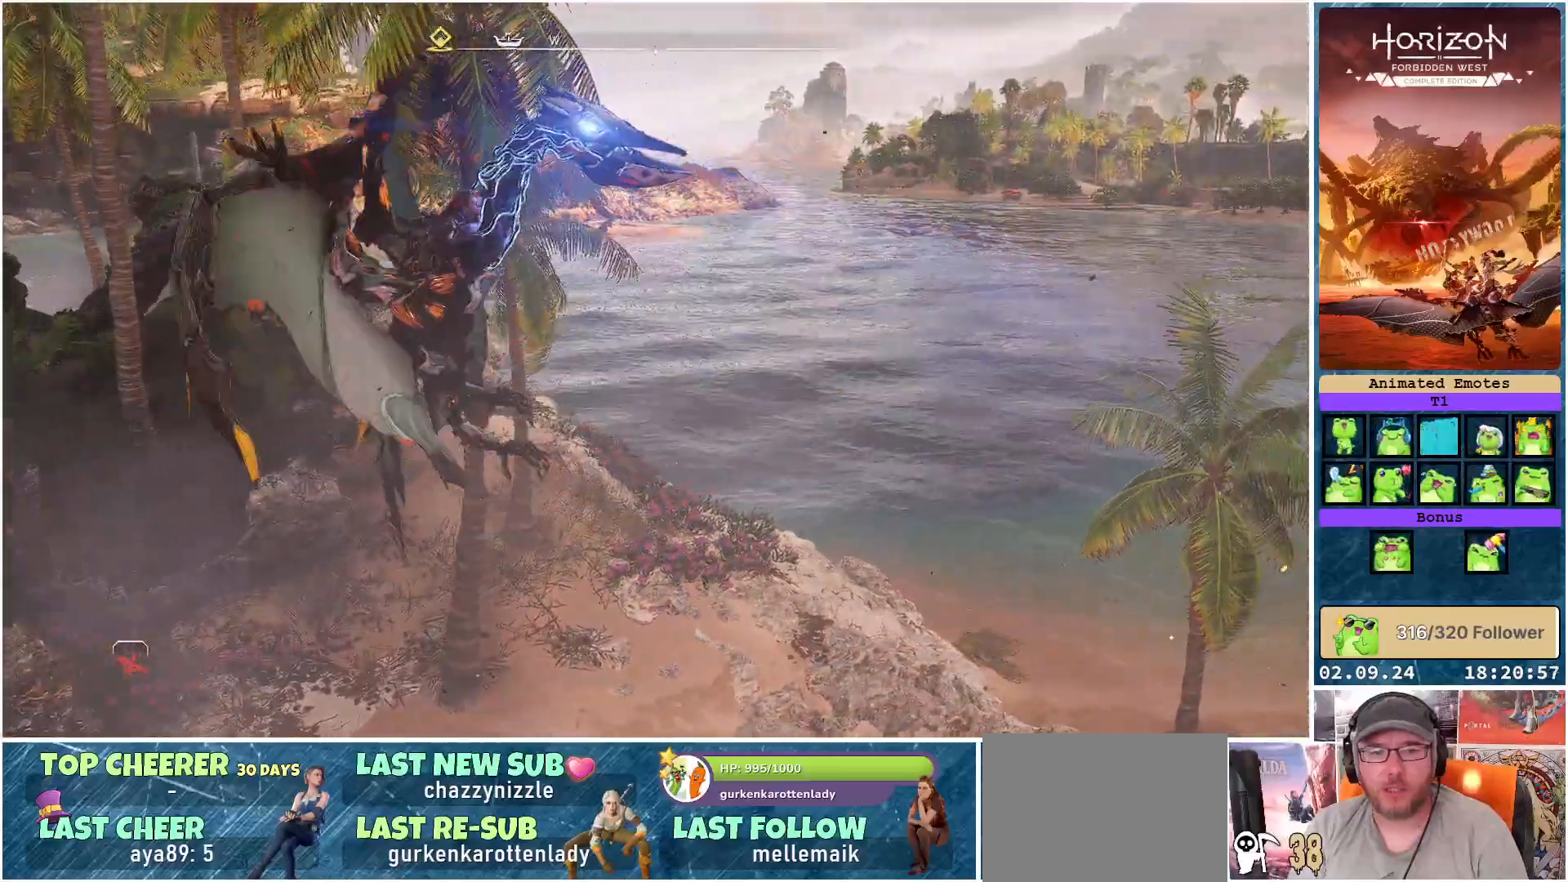
{"buttons": ["A"], "left_stick": "left", "right_stick": "center", "events": [[267, "left_stick", "left"]]}
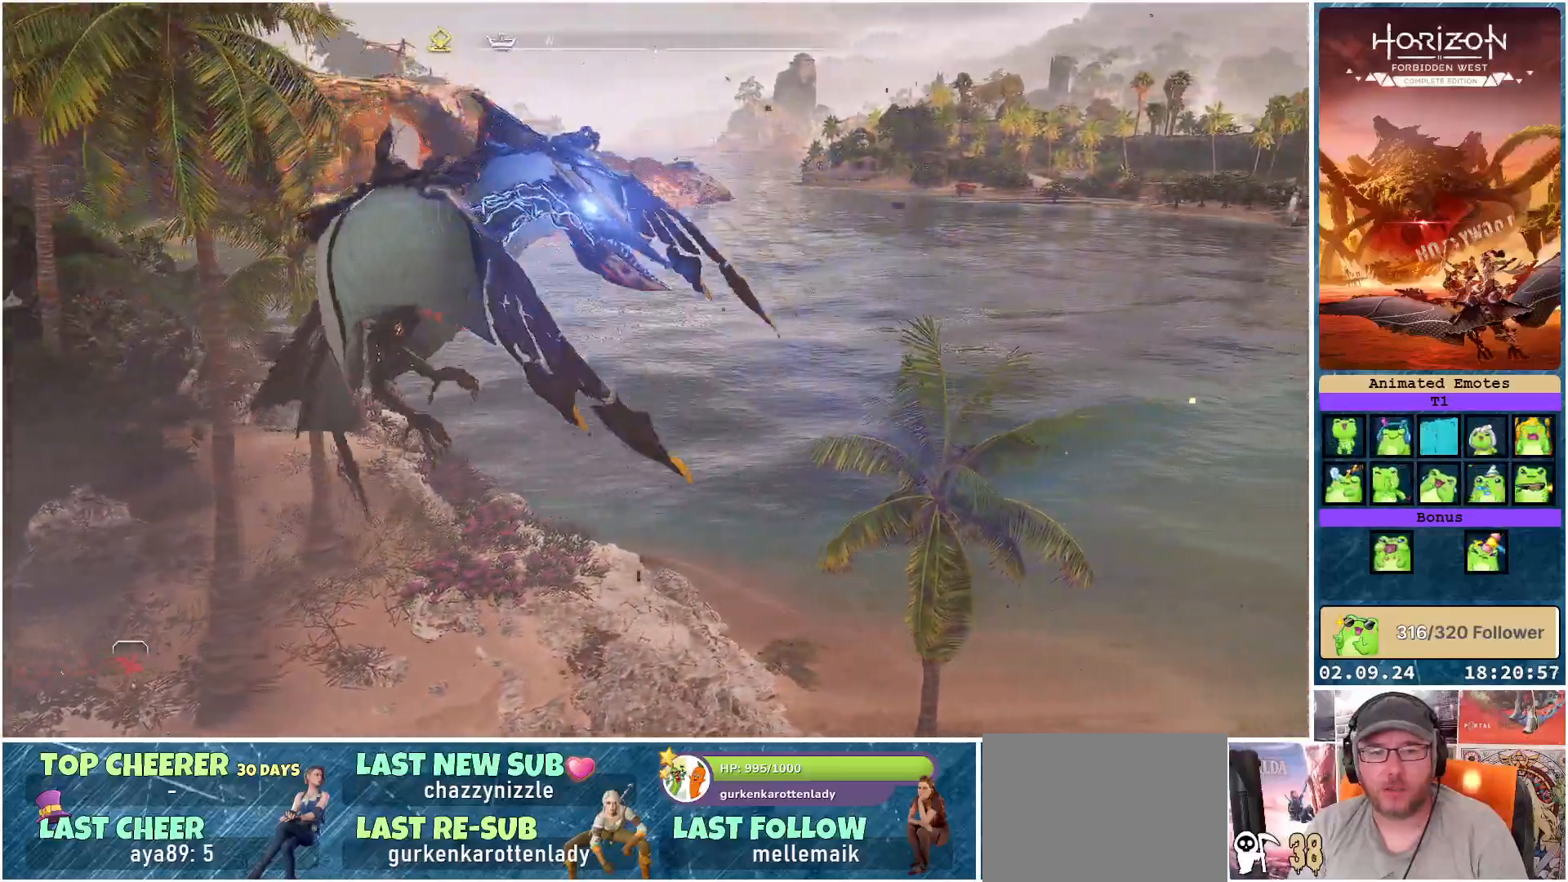
{"buttons": ["A"], "left_stick": "left", "right_stick": "center", "events": []}
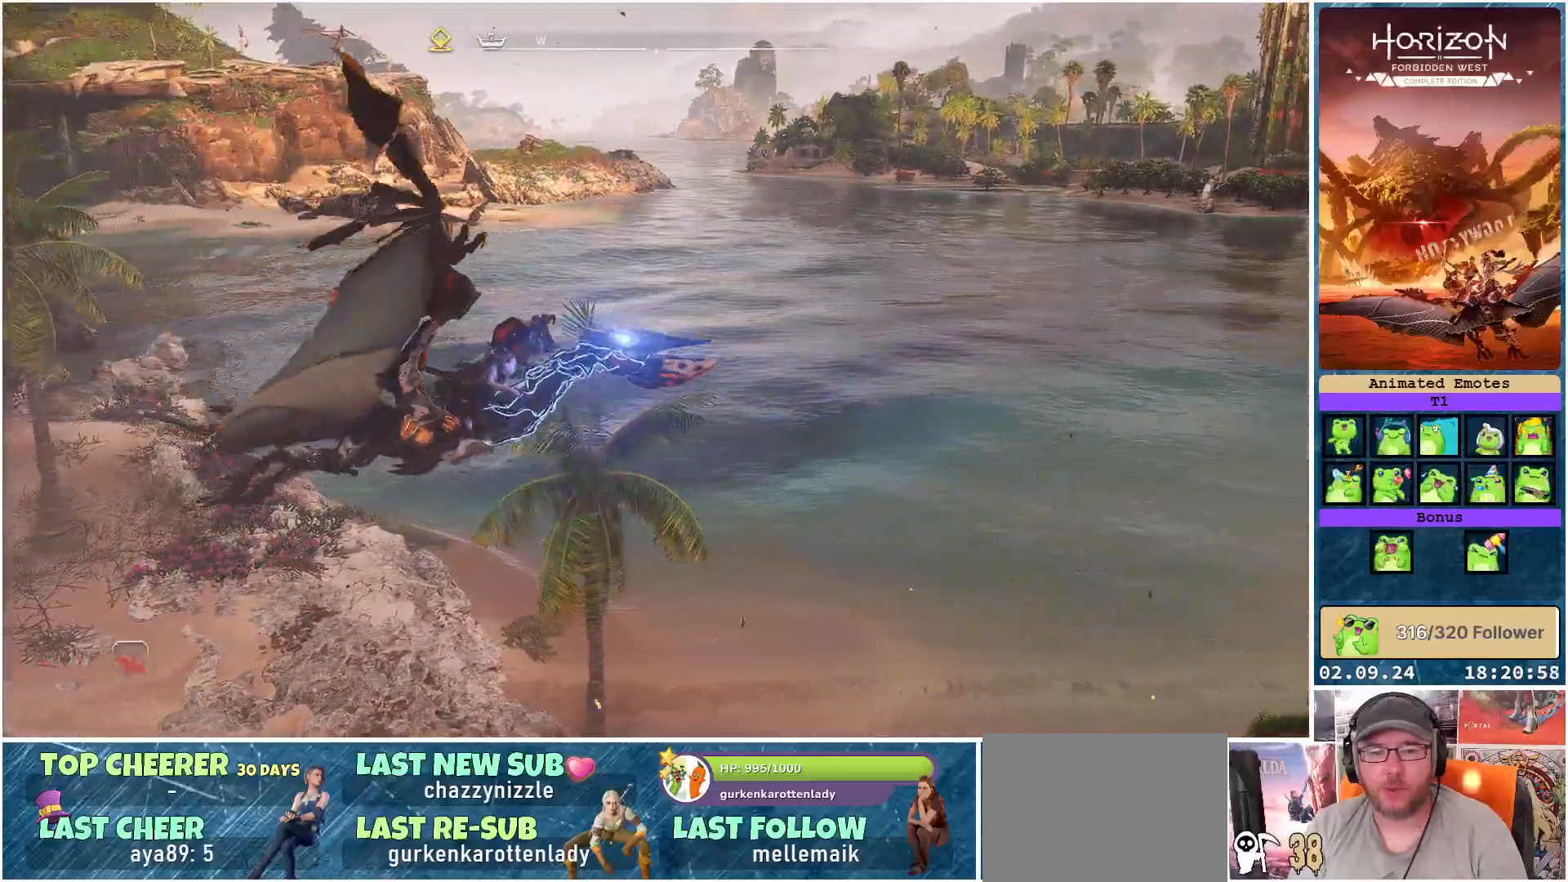
{"buttons": ["A"], "left_stick": "left", "right_stick": "center", "events": []}
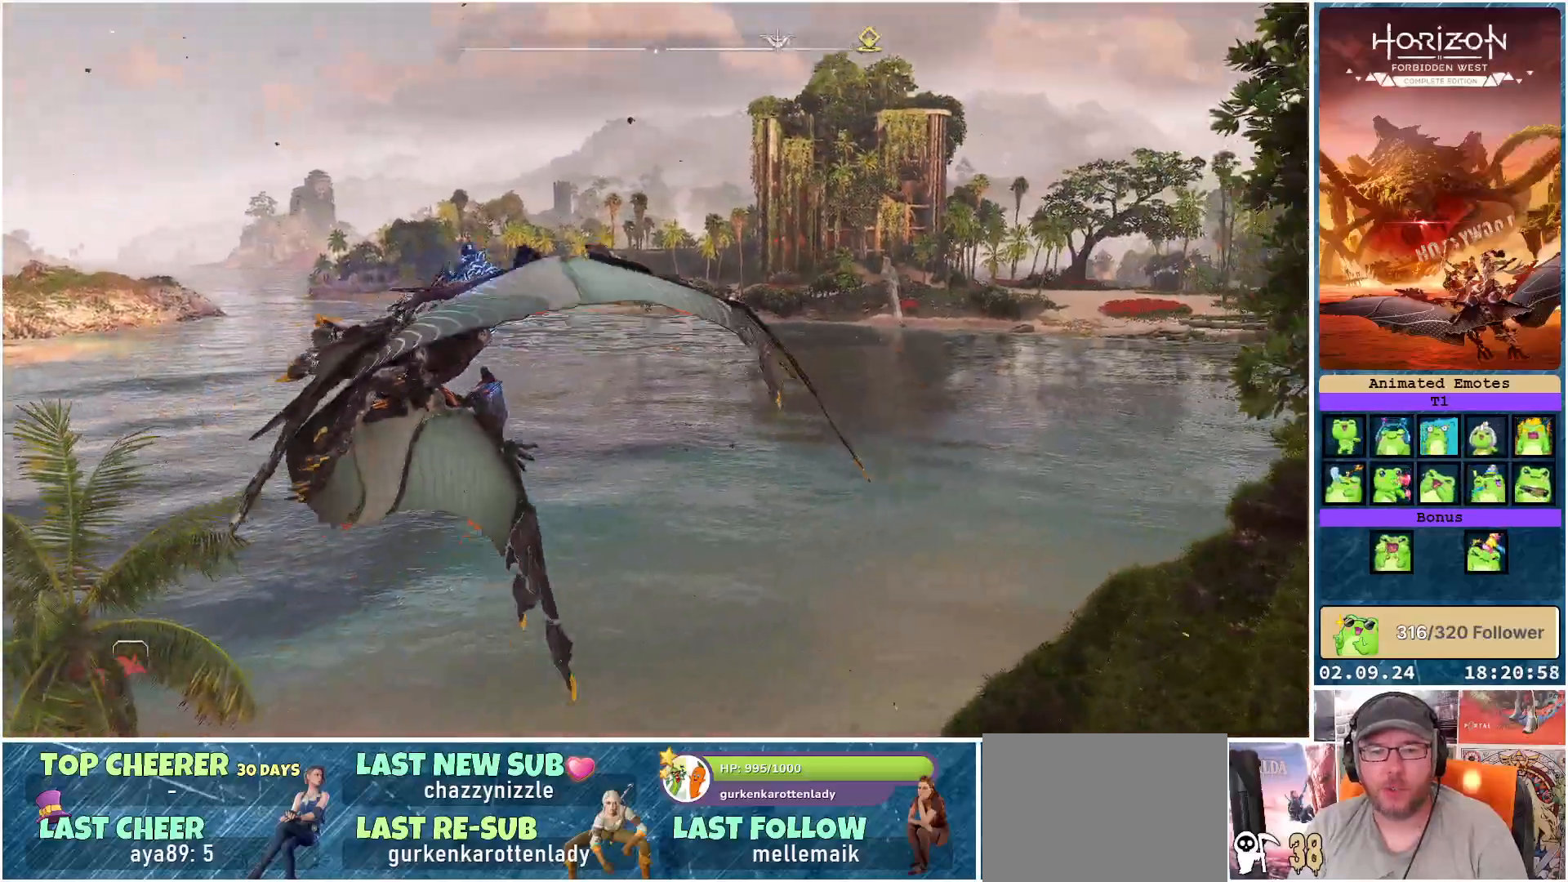
{"buttons": [], "left_stick": "center", "right_stick": "center", "events": [[267, "left_stick", "down-left"], [350, "A", "up"], [433, "left_stick", "center"]]}
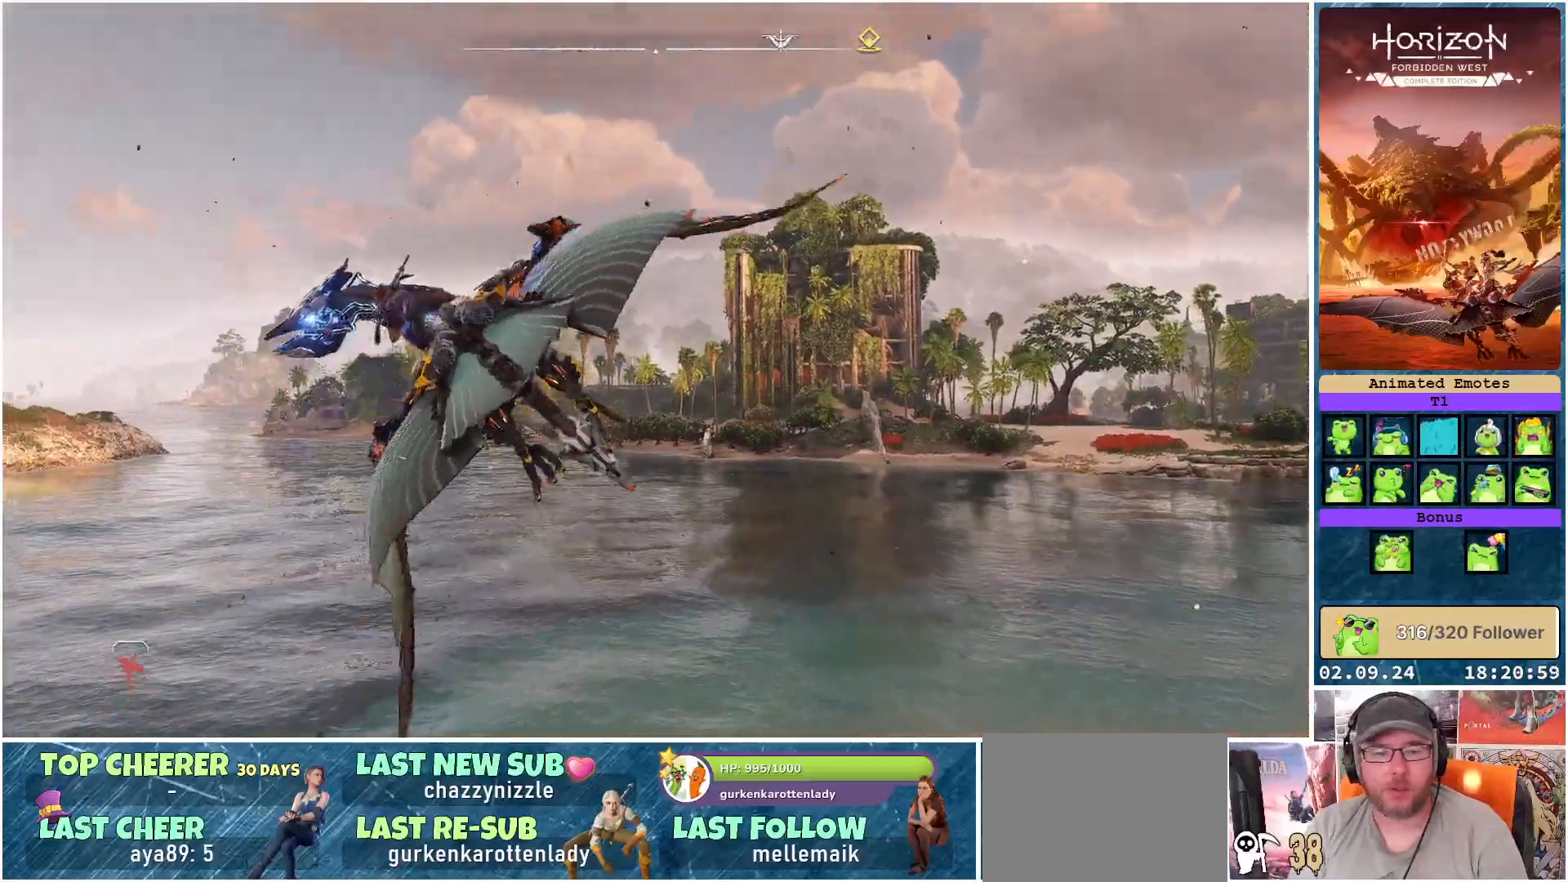
{"buttons": [], "left_stick": "left", "right_stick": "left", "events": [[100, "right_stick", "left"], [333, "left_stick", "left"]]}
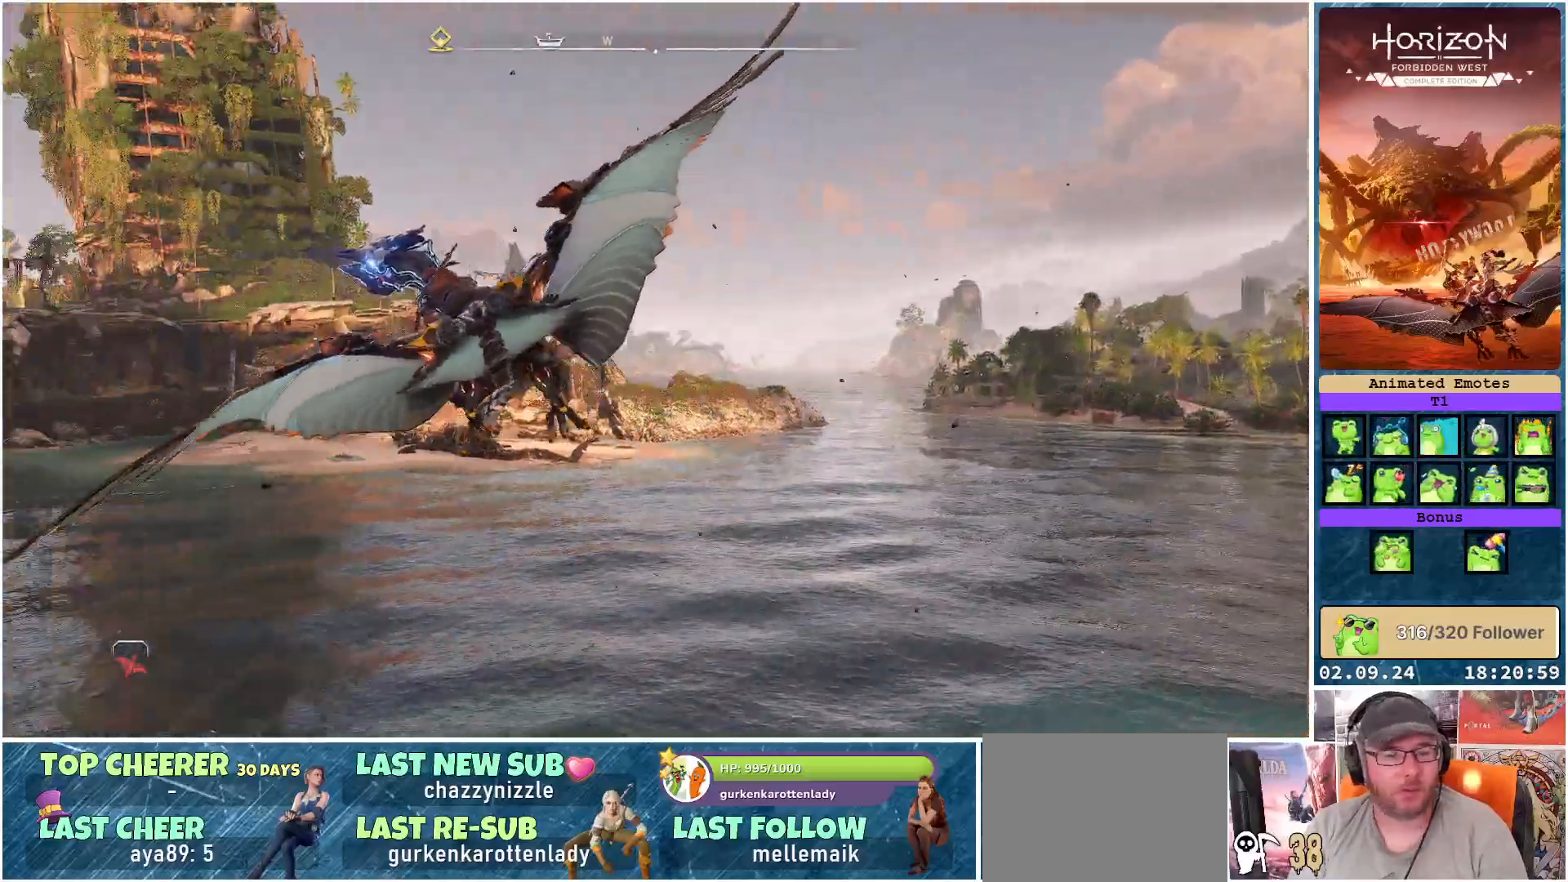
{"buttons": [], "left_stick": "center", "right_stick": "left", "events": [[50, "left_stick", "center"]]}
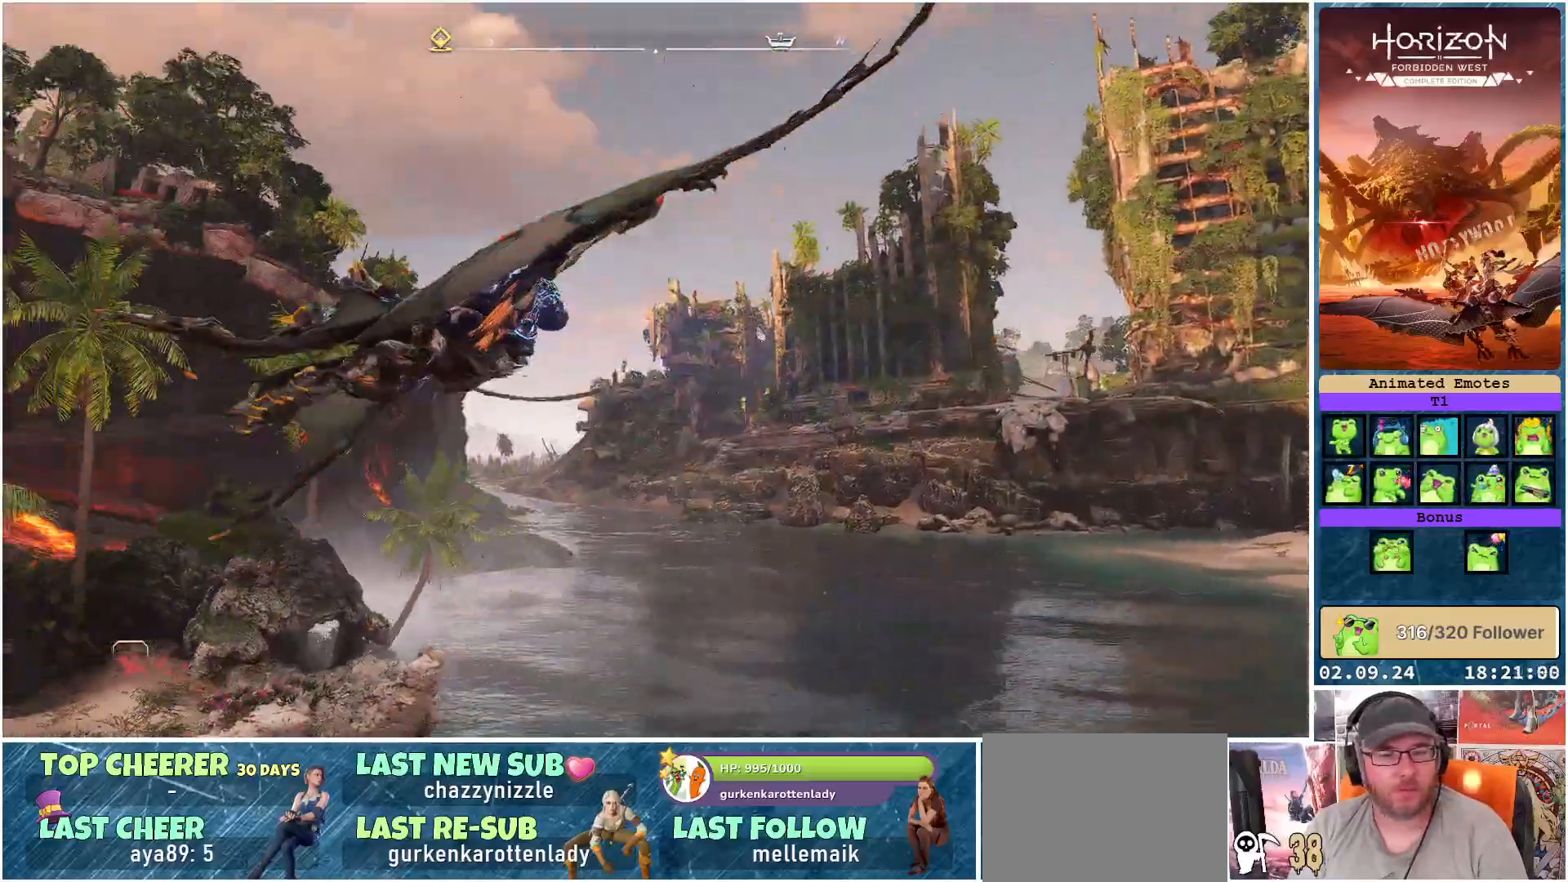
{"buttons": [], "left_stick": "down-left", "right_stick": "center", "events": [[183, "right_stick", "center"], [250, "left_stick", "down-left"]]}
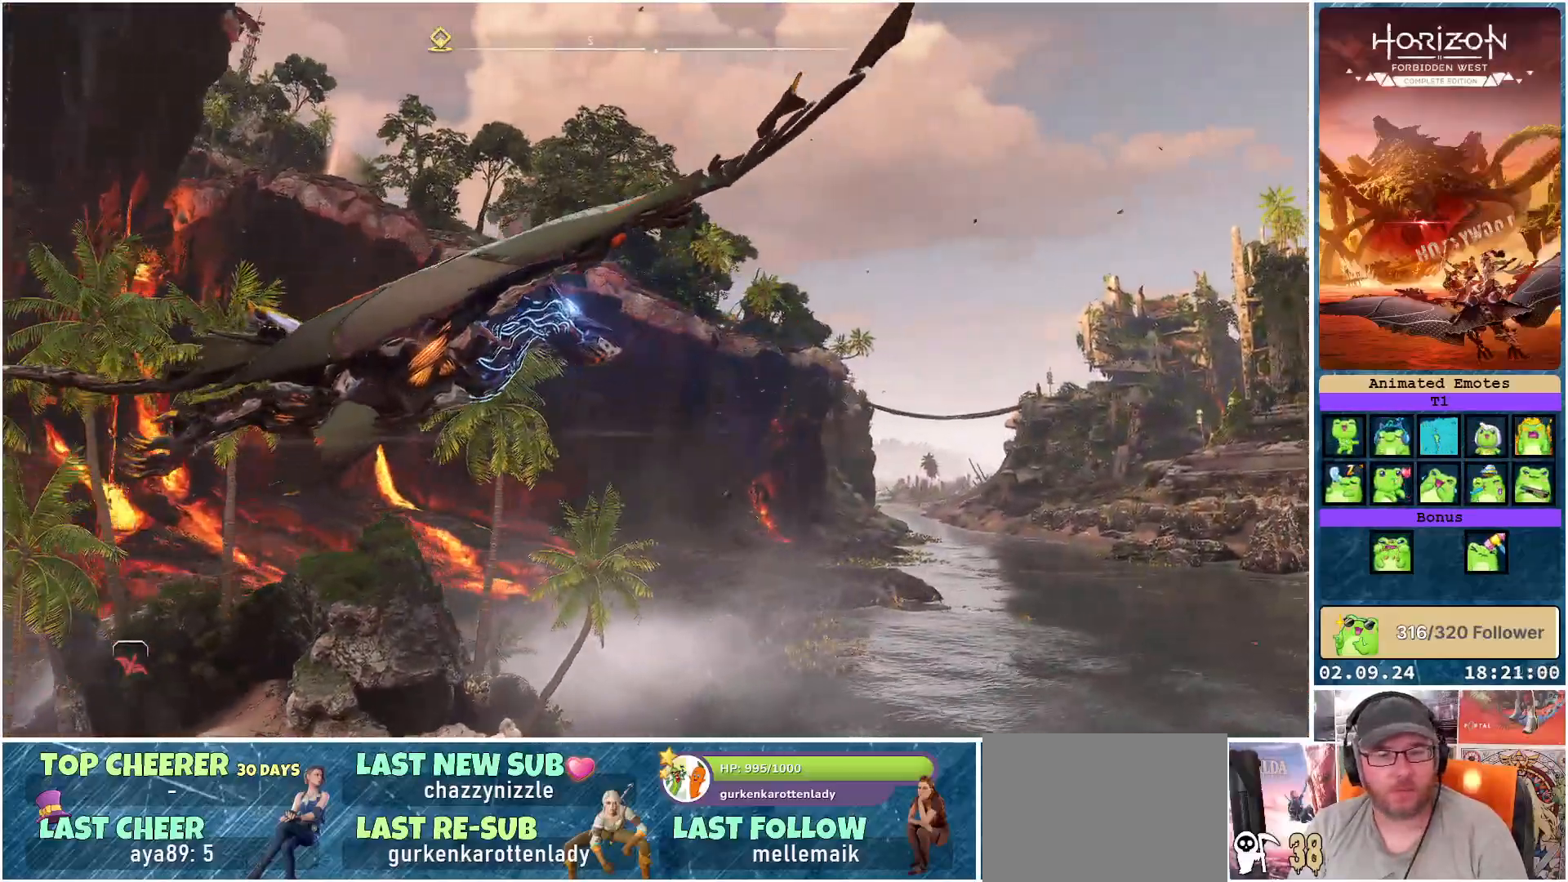
{"buttons": [], "left_stick": "center", "right_stick": "left", "events": [[183, "left_stick", "center"], [267, "right_stick", "down-left"], [417, "right_stick", "left"]]}
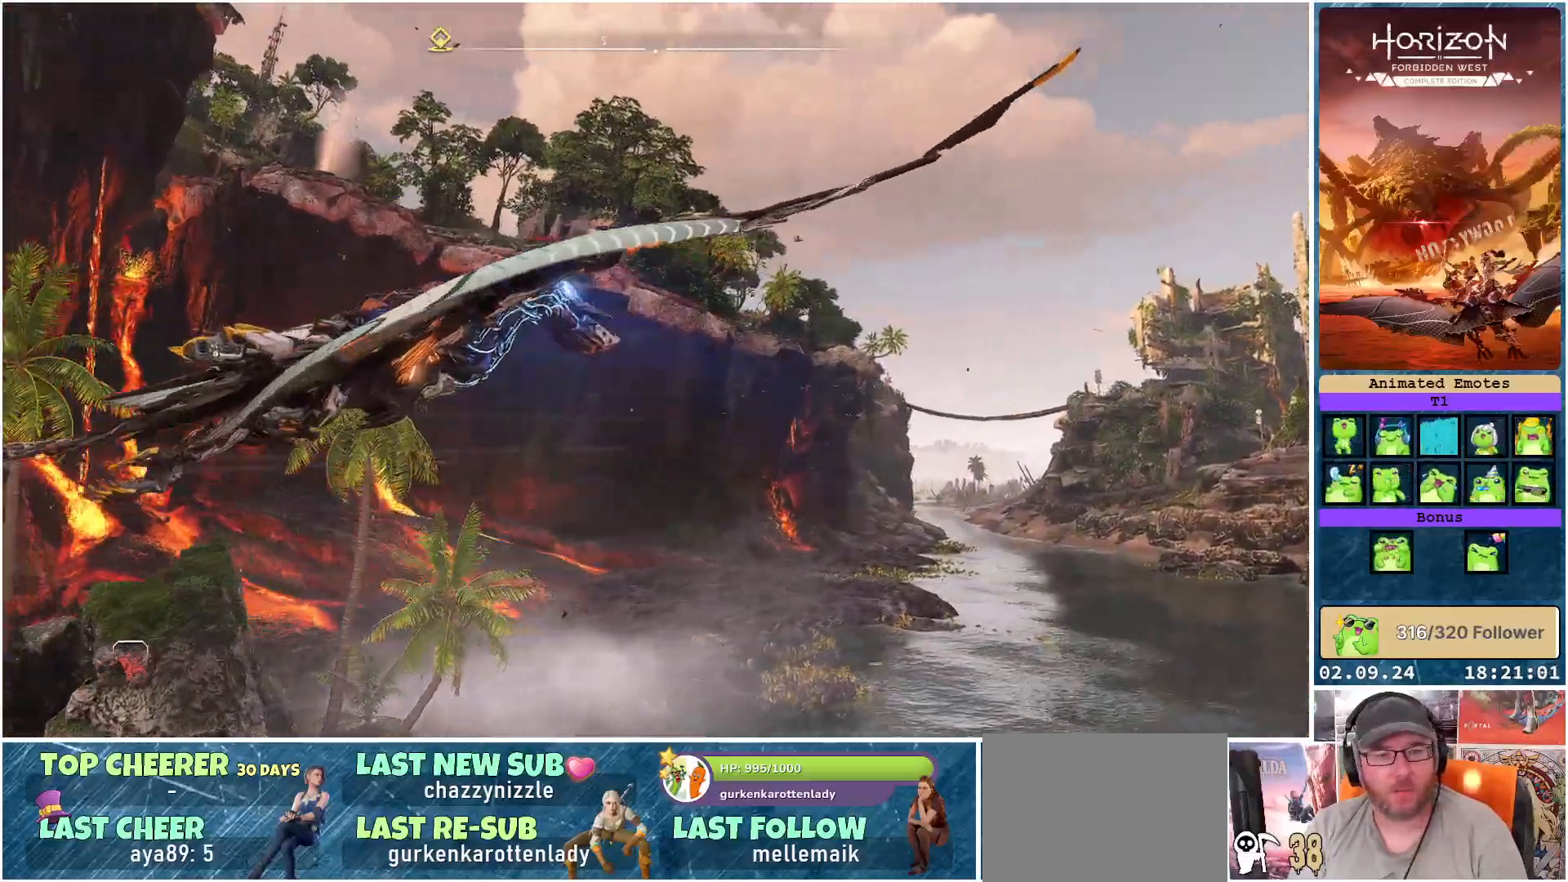
{"buttons": ["A"], "left_stick": "down-left", "right_stick": "center", "events": [[200, "left_stick", "down-left"], [283, "right_stick", "center"], [400, "A", "down"]]}
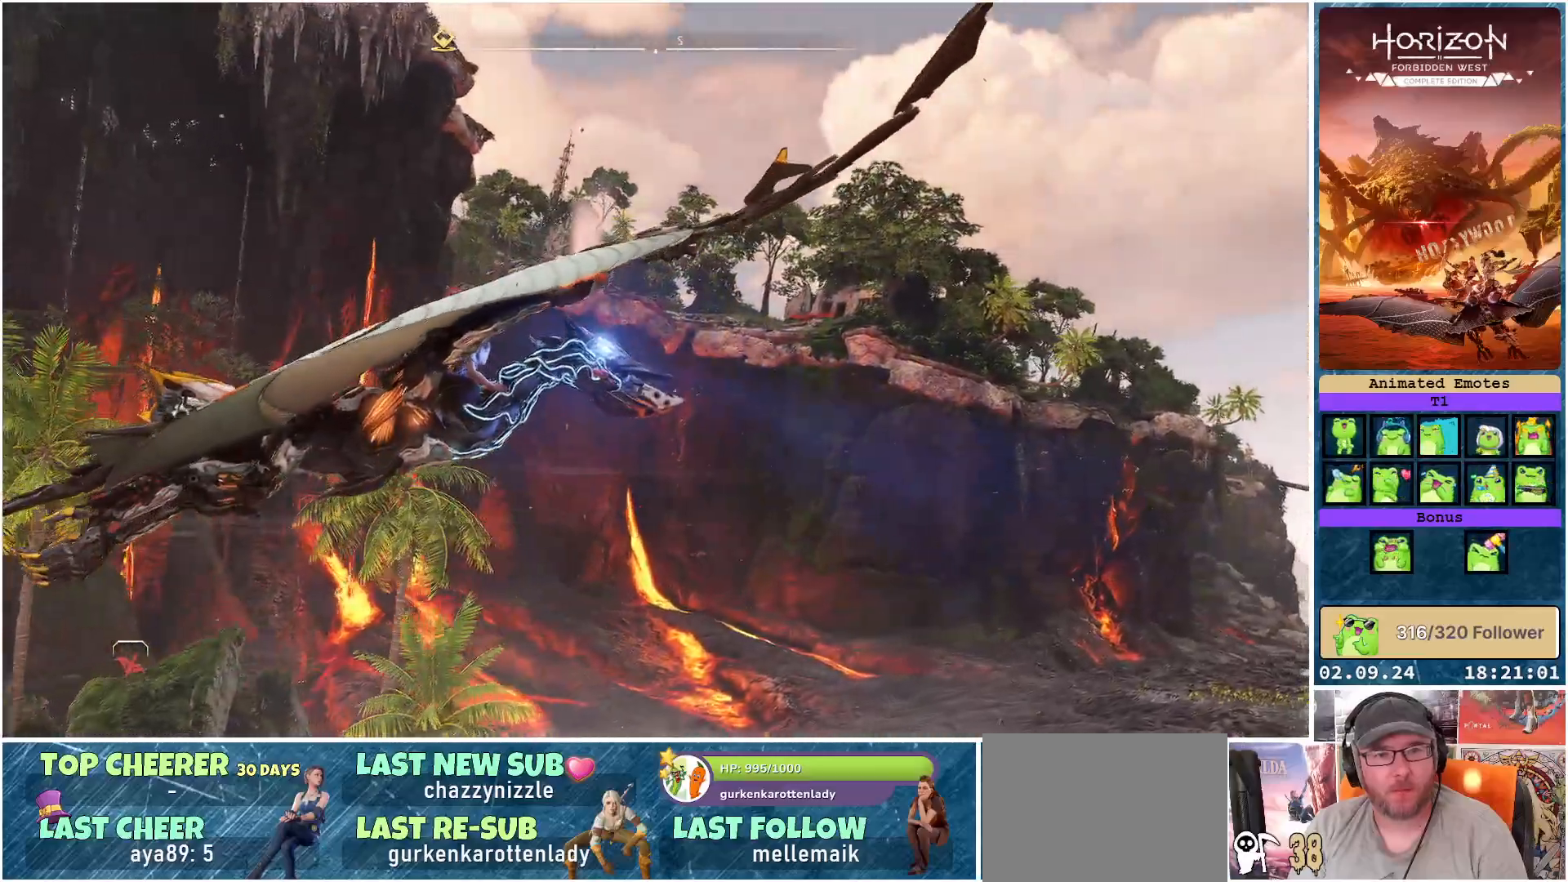
{"buttons": ["A"], "left_stick": "down", "right_stick": "center", "events": [[467, "left_stick", "down"]]}
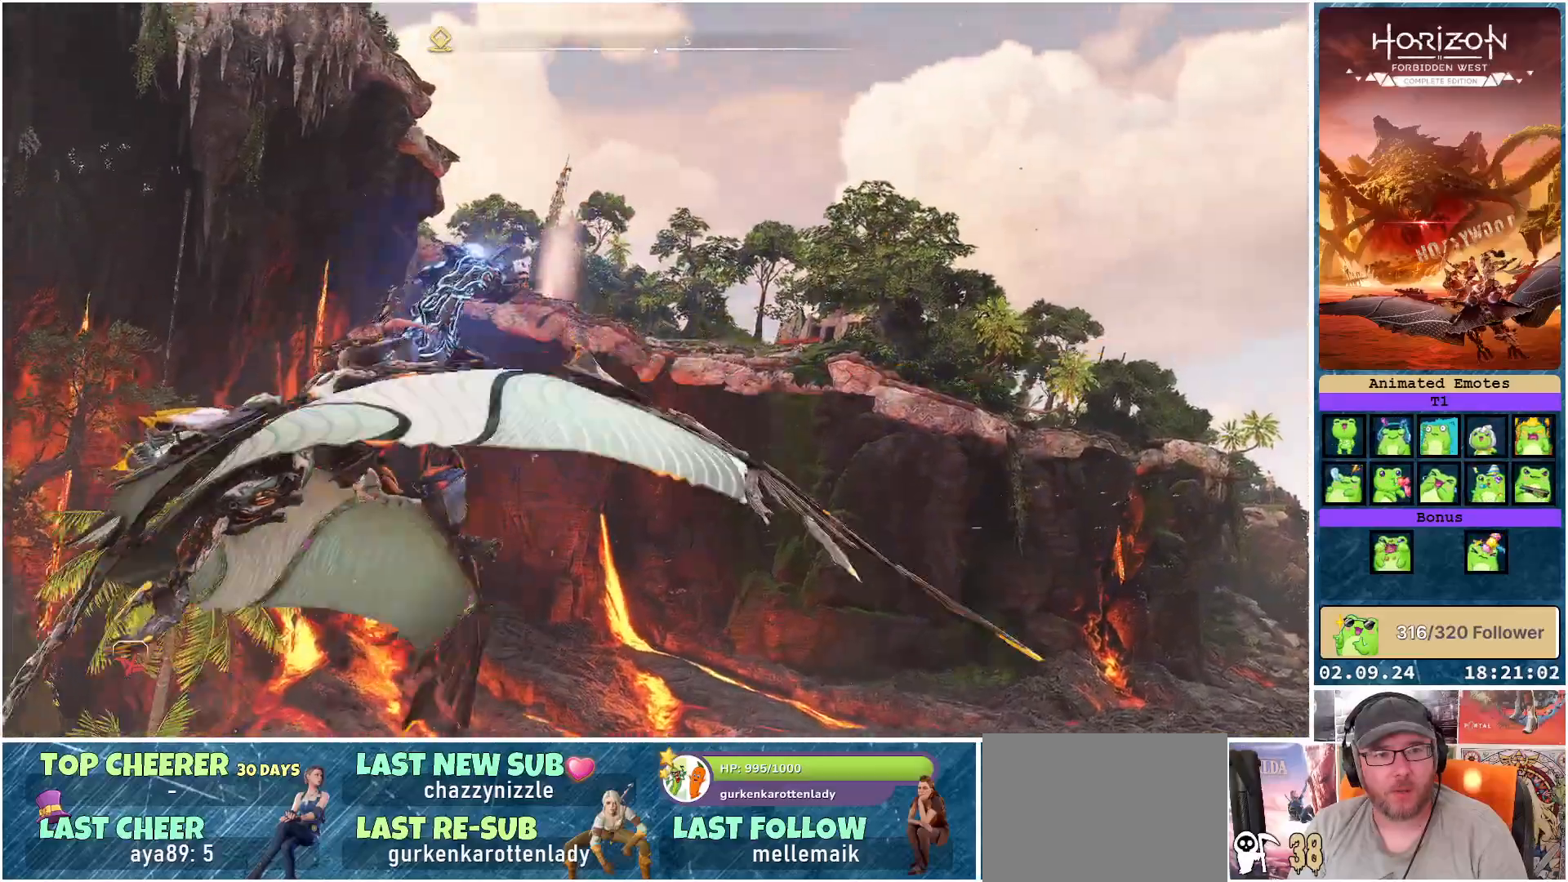
{"buttons": ["A"], "left_stick": "down", "right_stick": "center", "events": []}